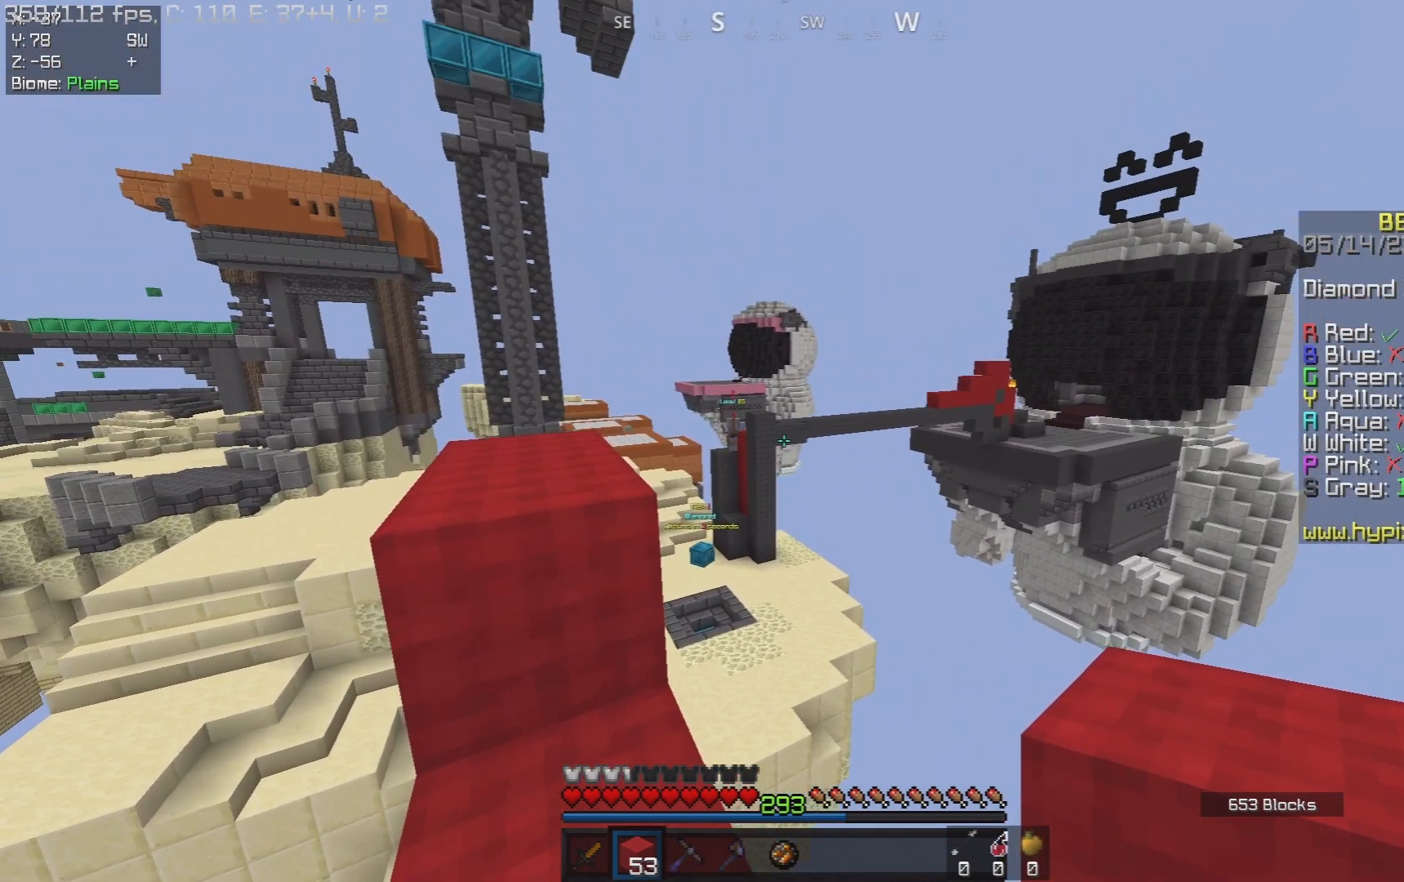
Gameplay with keyboard and mouse; each line is a JSON object with the keys and mouse buttons held at the frame after it. "events" lists presses ("down") and releases ("up") of "a", "d", "s", "space", "w", "mouse_left" and "mouse_right" between this image and that frame as [ms after this image, input, new state], when the widget could be followed in between. "mouse_left", "mouse_right" = the "left", "right" buttons of the "mouse" list. No other keys are recorded. Fast repeated clicks can show as one long hold. Mouse movement is not recorded.
{"keys": [], "mouse": [], "events": [[300, "mouse_right", "down"], [450, "mouse_right", "up"]]}
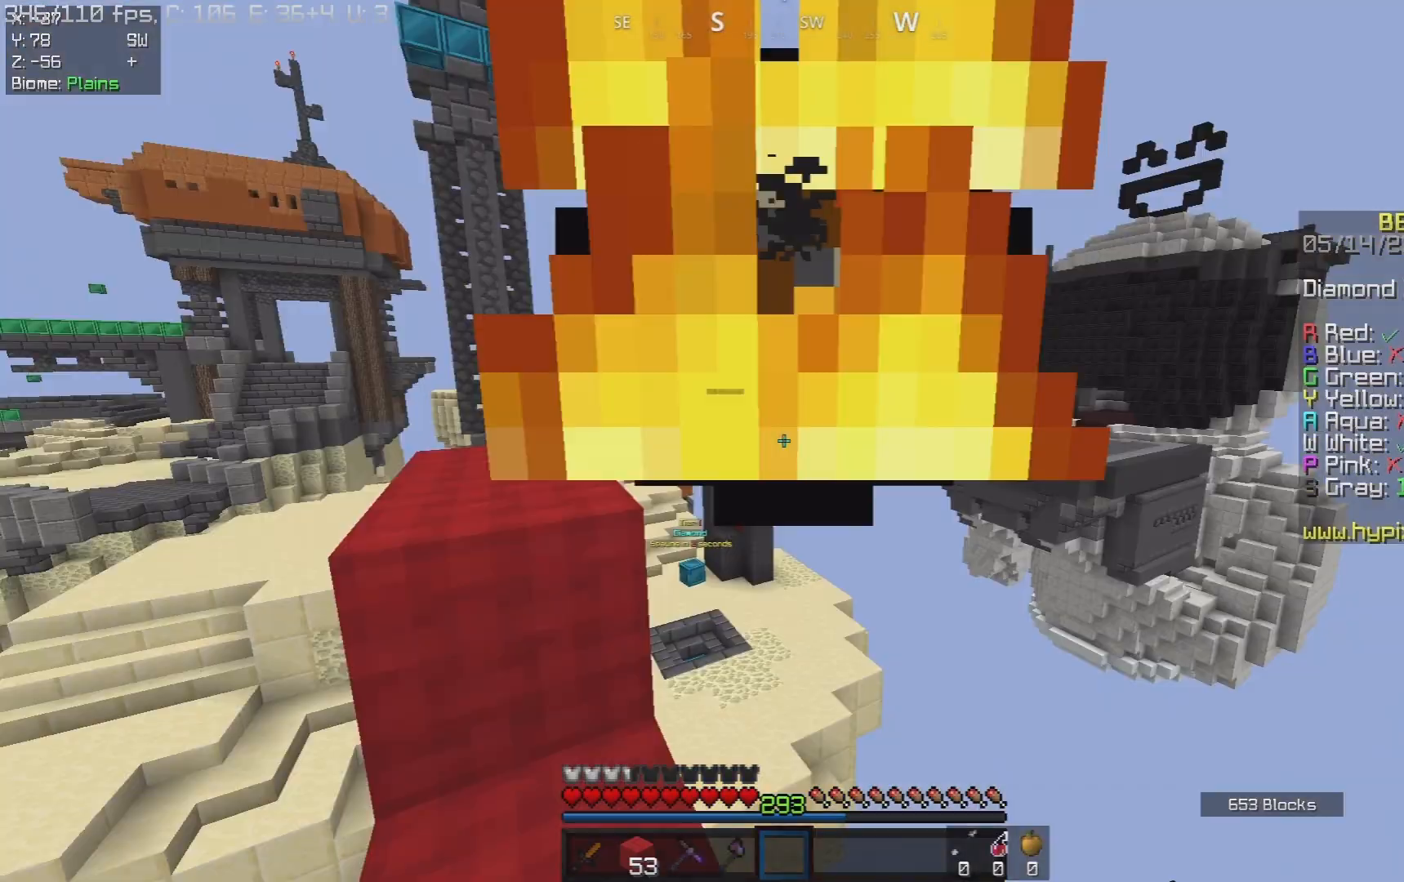
{"keys": [], "mouse": [], "events": []}
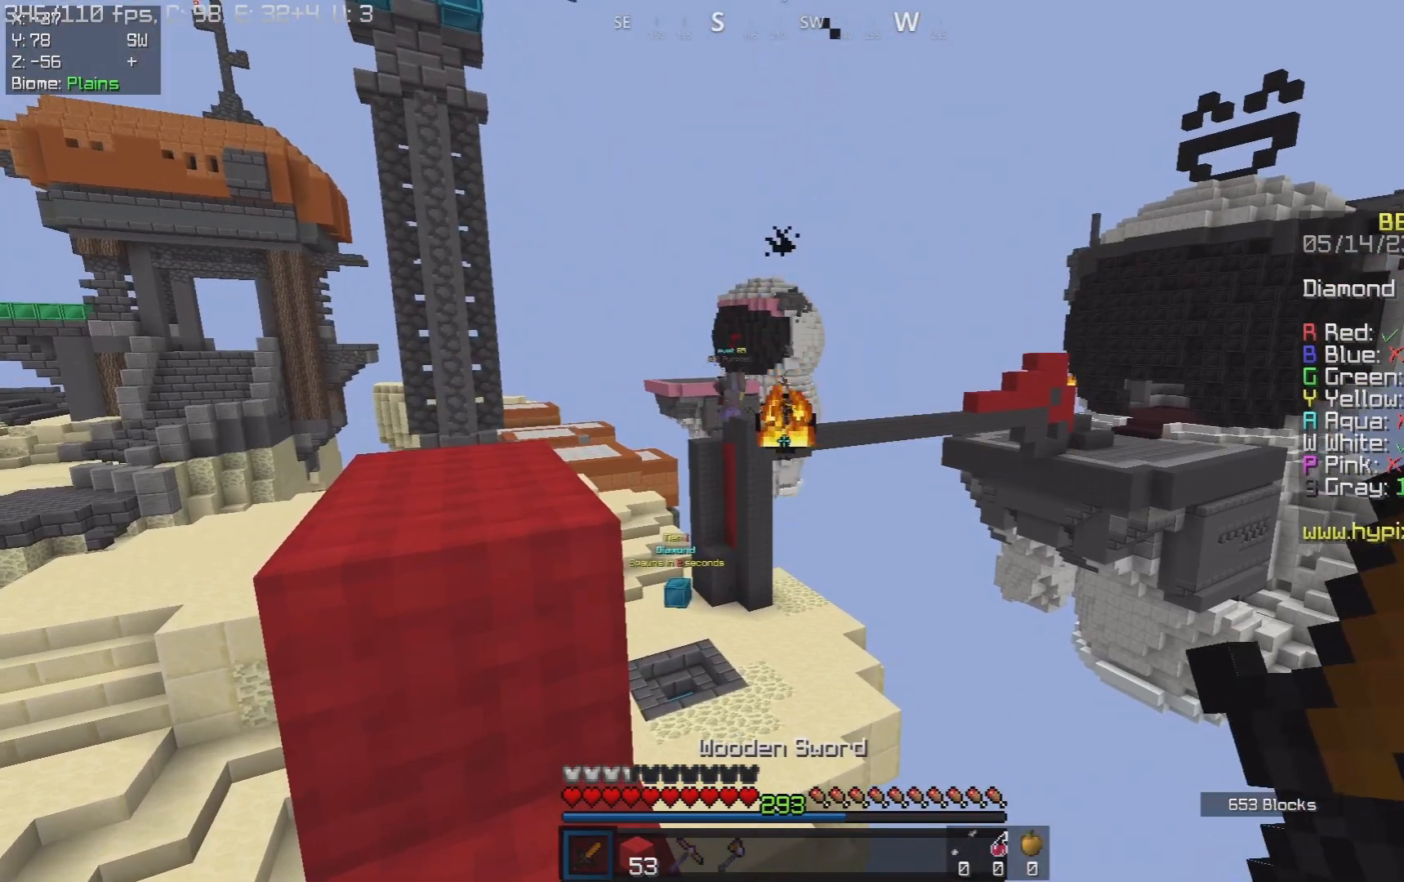
{"keys": [], "mouse": [], "events": []}
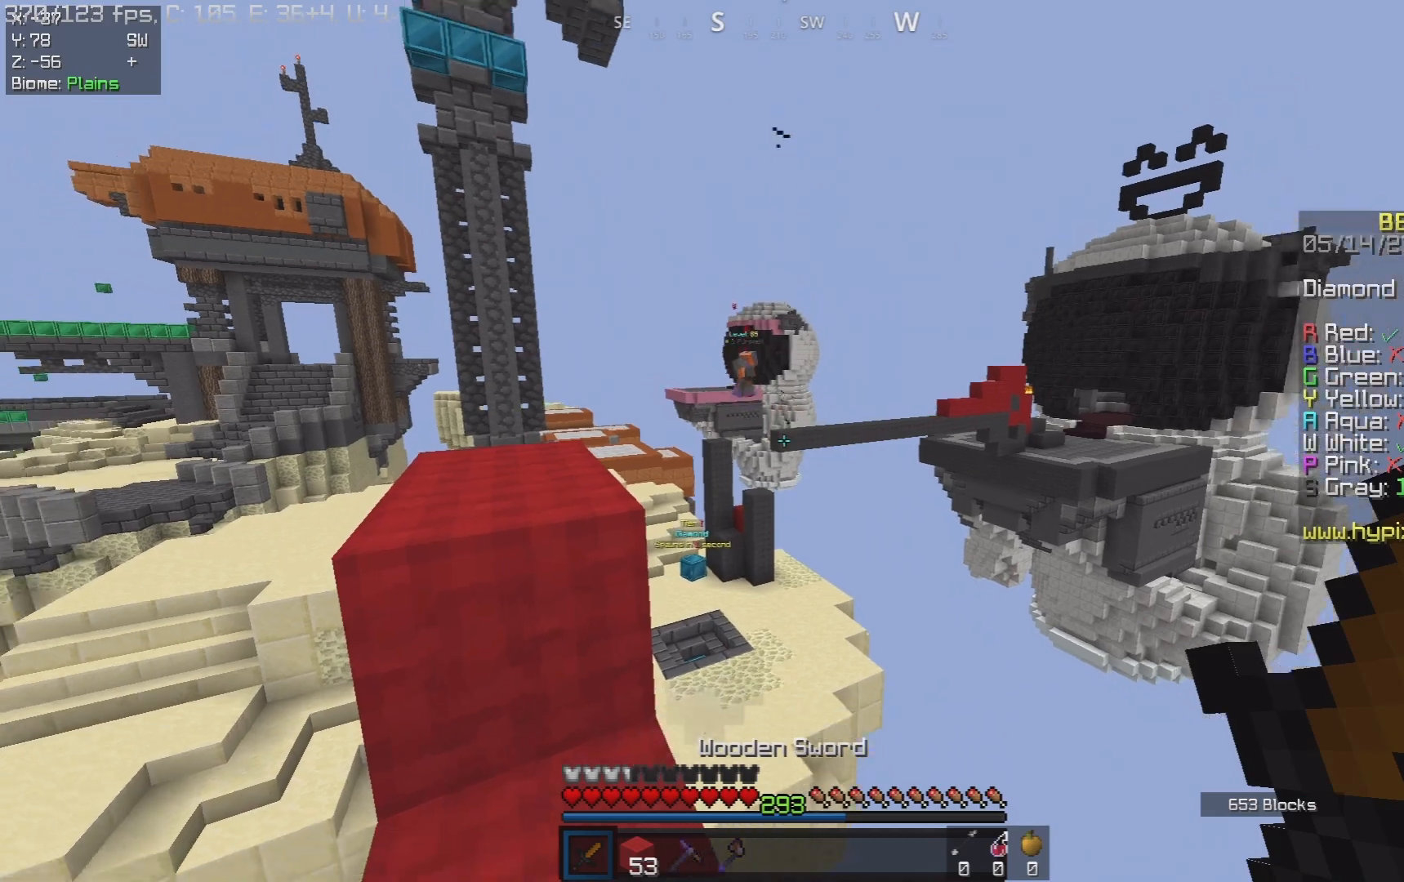
{"keys": ["space", "w"], "mouse": [], "events": [[233, "a", "down"], [233, "w", "down"], [367, "space", "down"], [400, "a", "up"]]}
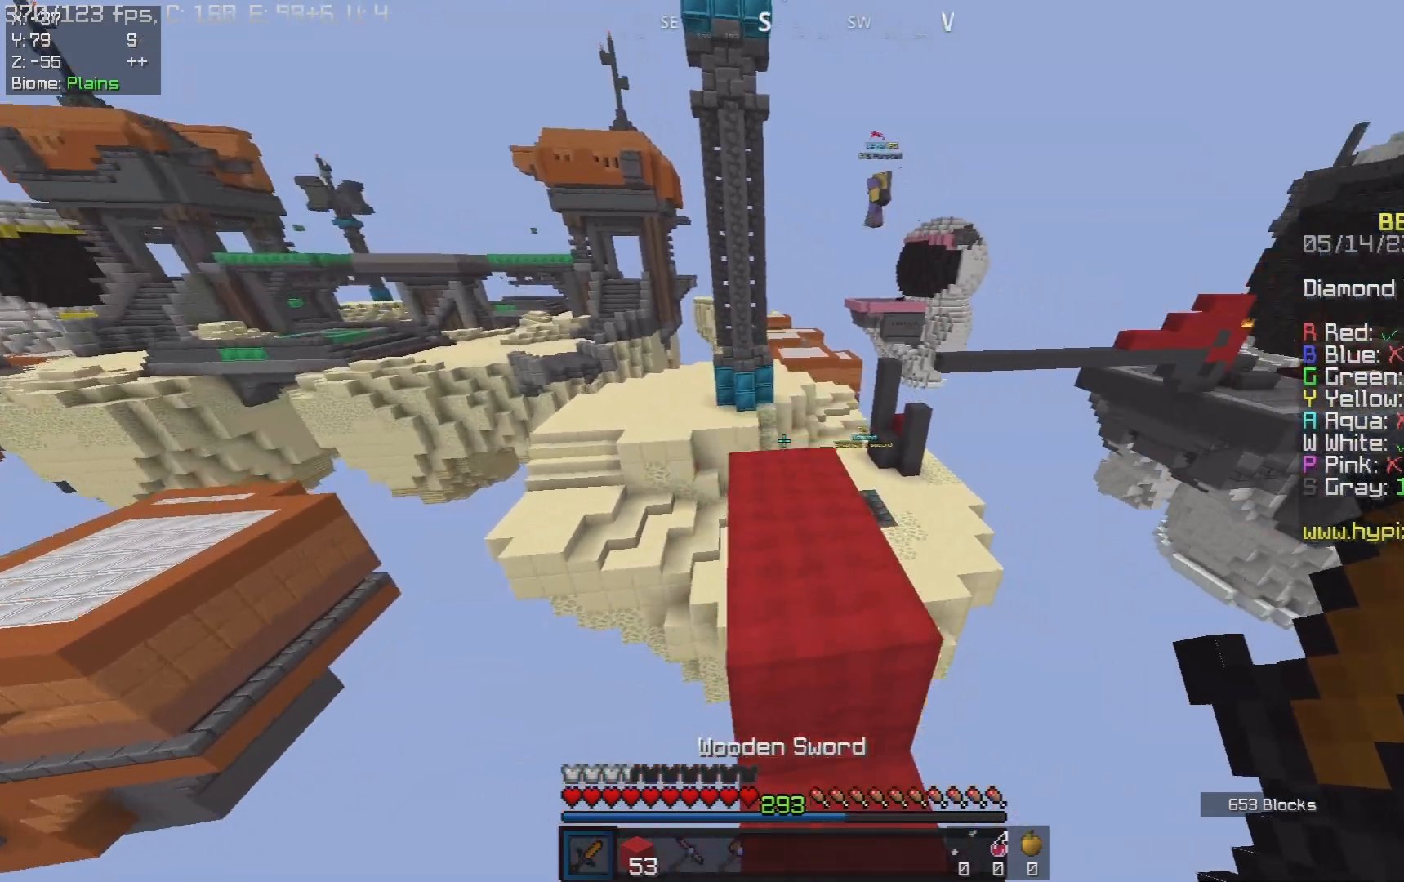
{"keys": ["w"], "mouse": [], "events": [[17, "d", "down"], [133, "space", "up"], [367, "d", "up"]]}
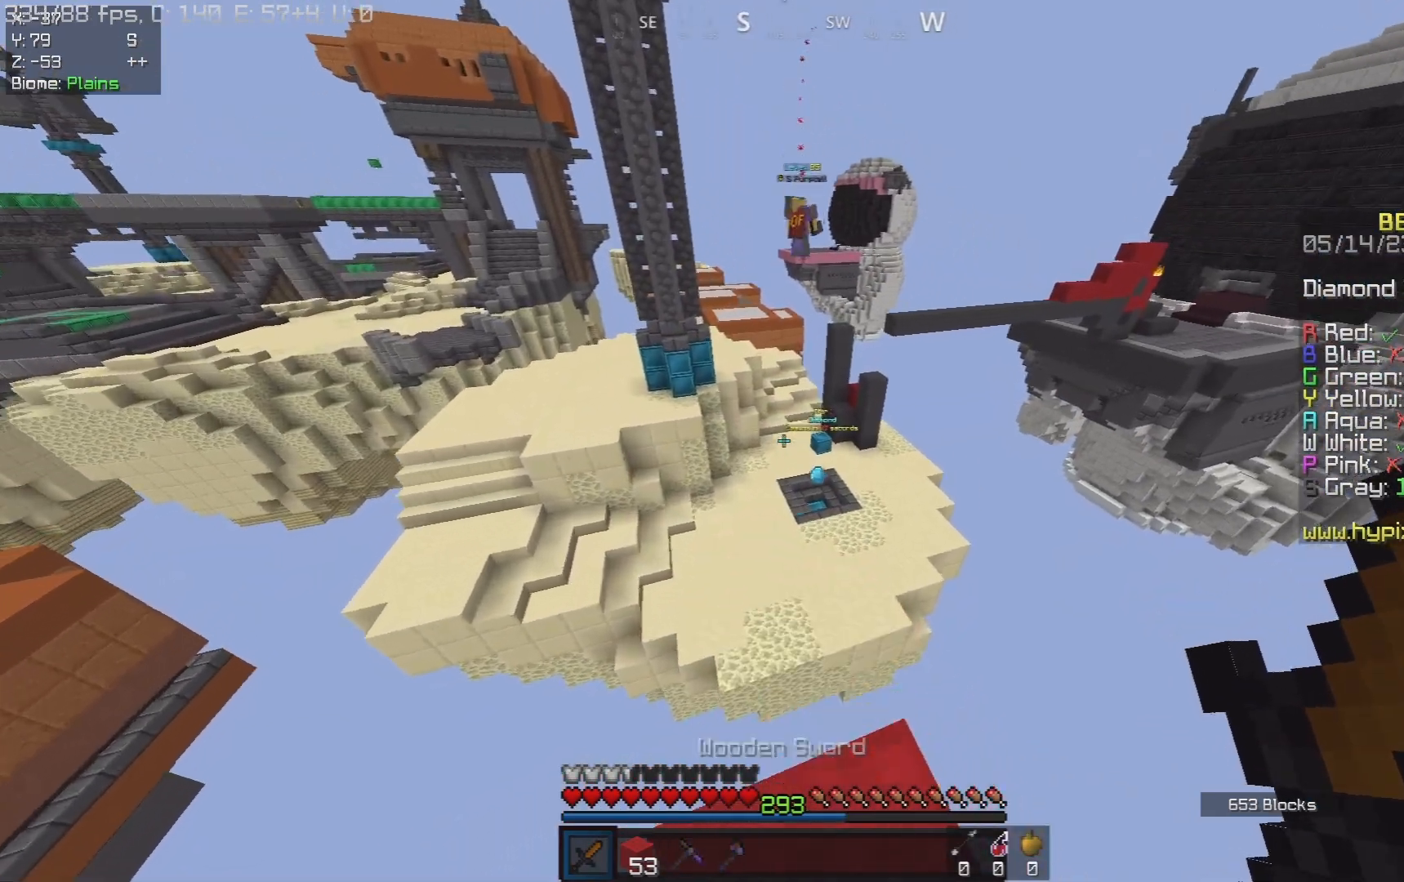
{"keys": ["space", "w"], "mouse": [], "events": [[67, "space", "down"]]}
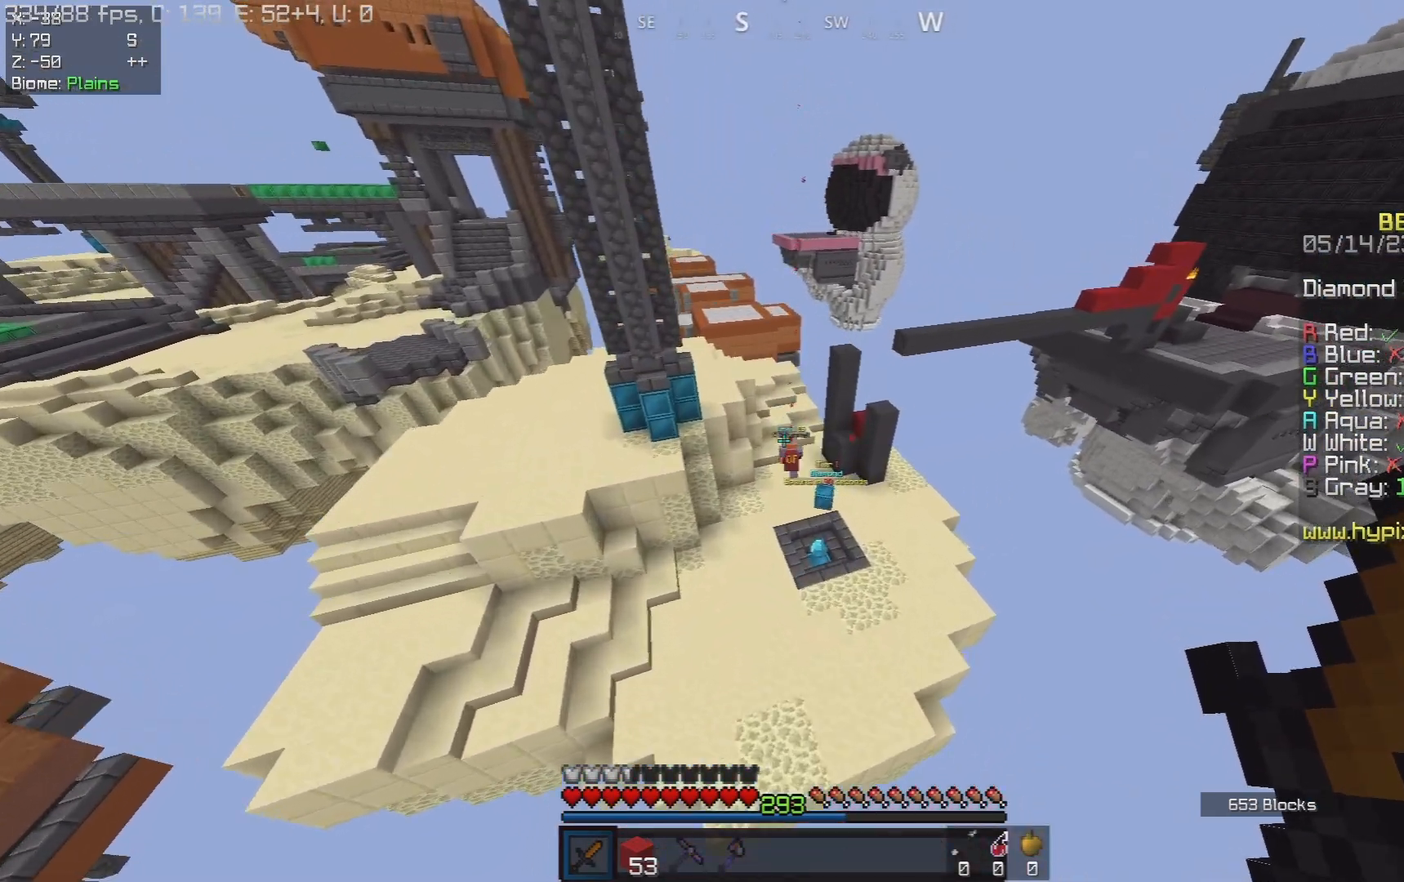
{"keys": ["w"], "mouse": [], "events": [[167, "space", "up"]]}
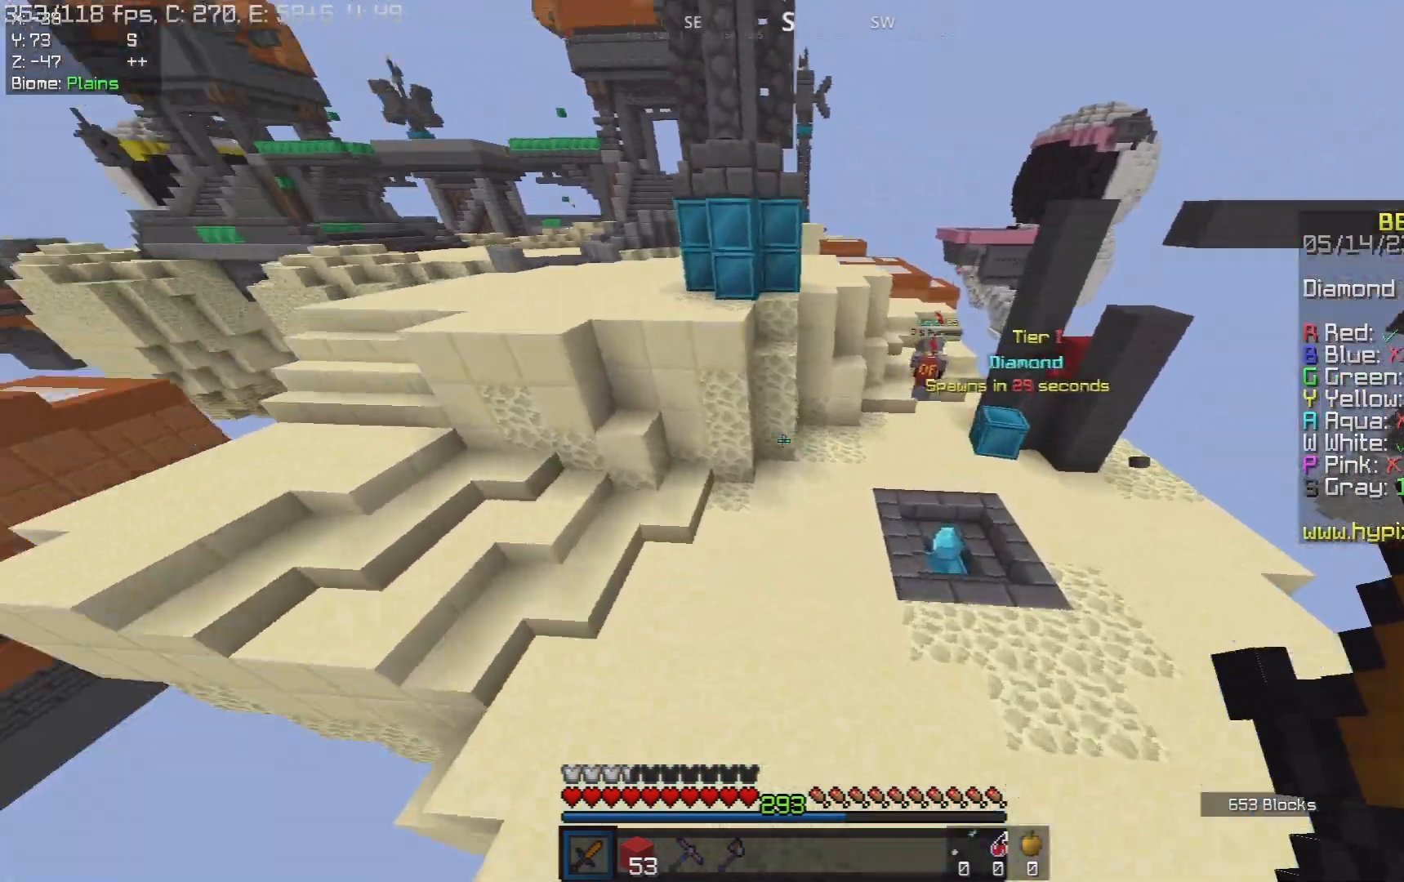
{"keys": ["a", "w"], "mouse": [], "events": [[200, "a", "down"], [317, "mouse_right", "down"], [483, "mouse_right", "up"]]}
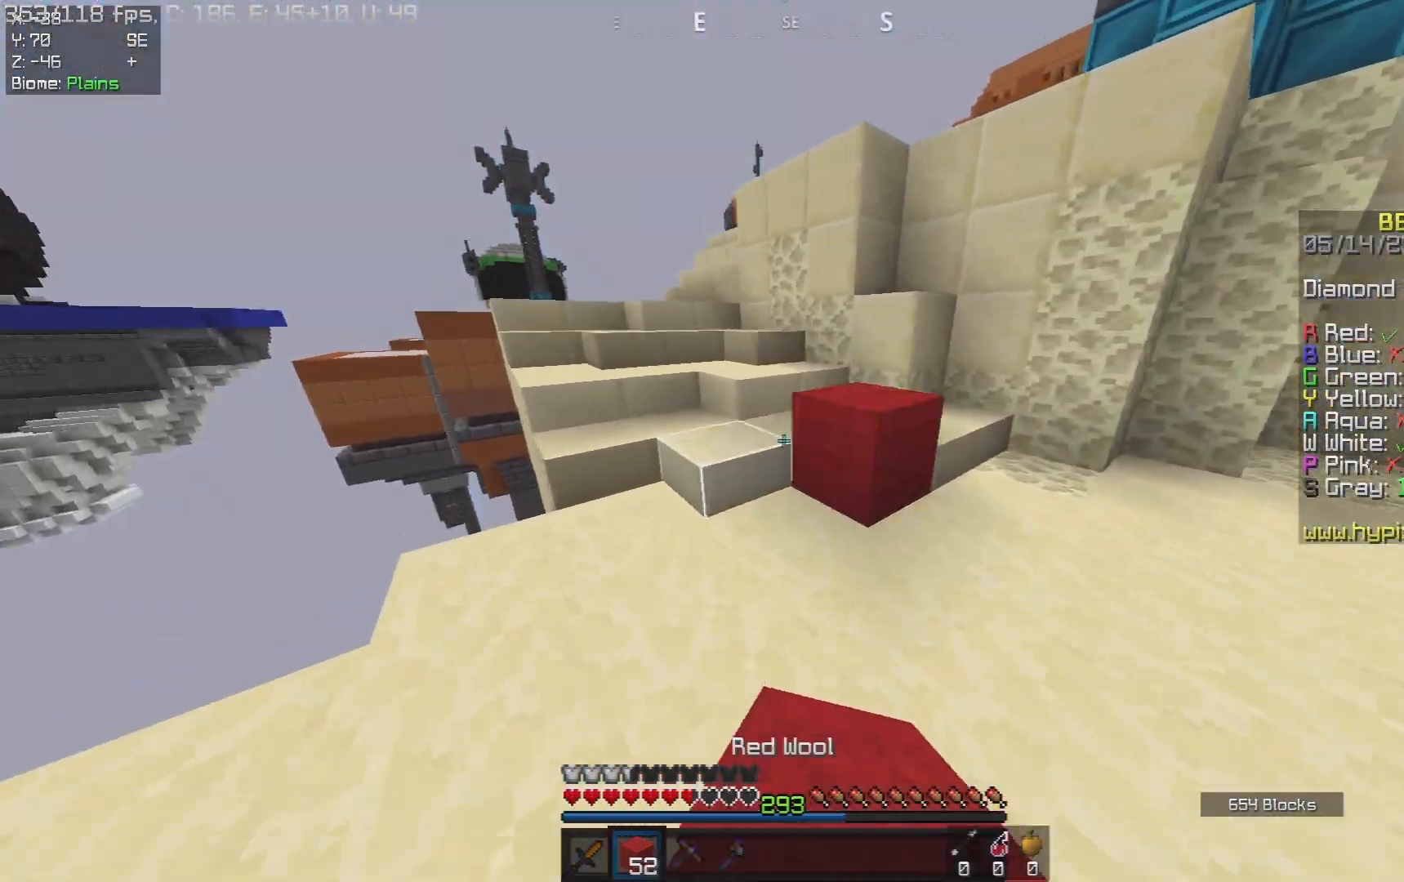
{"keys": ["space", "w"], "mouse": [], "events": [[100, "a", "up"], [183, "a", "down"], [300, "space", "down"], [483, "a", "up"]]}
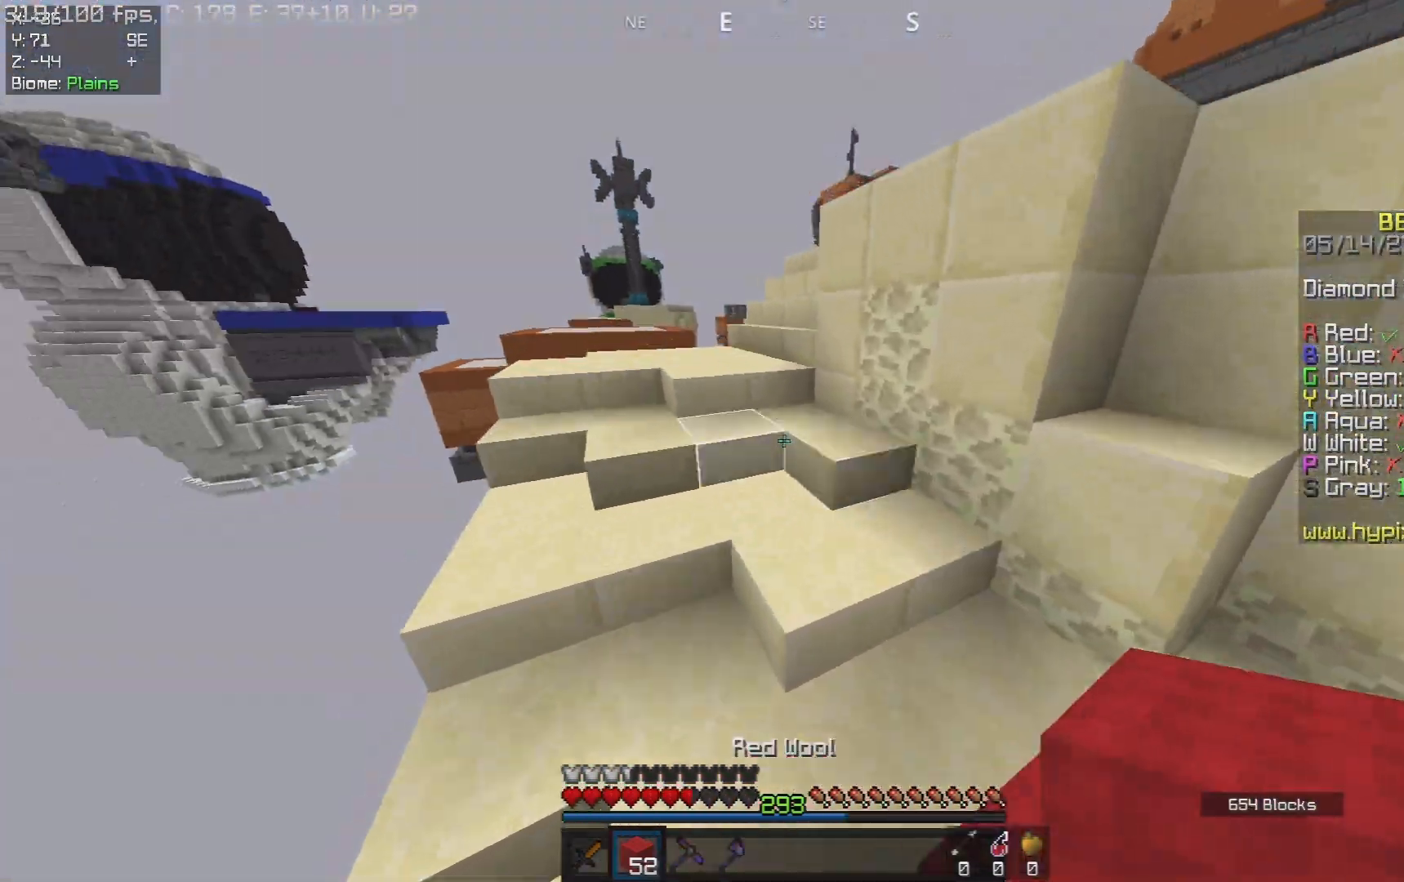
{"keys": ["w"], "mouse": [], "events": [[33, "space", "up"], [300, "space", "down"], [467, "space", "up"]]}
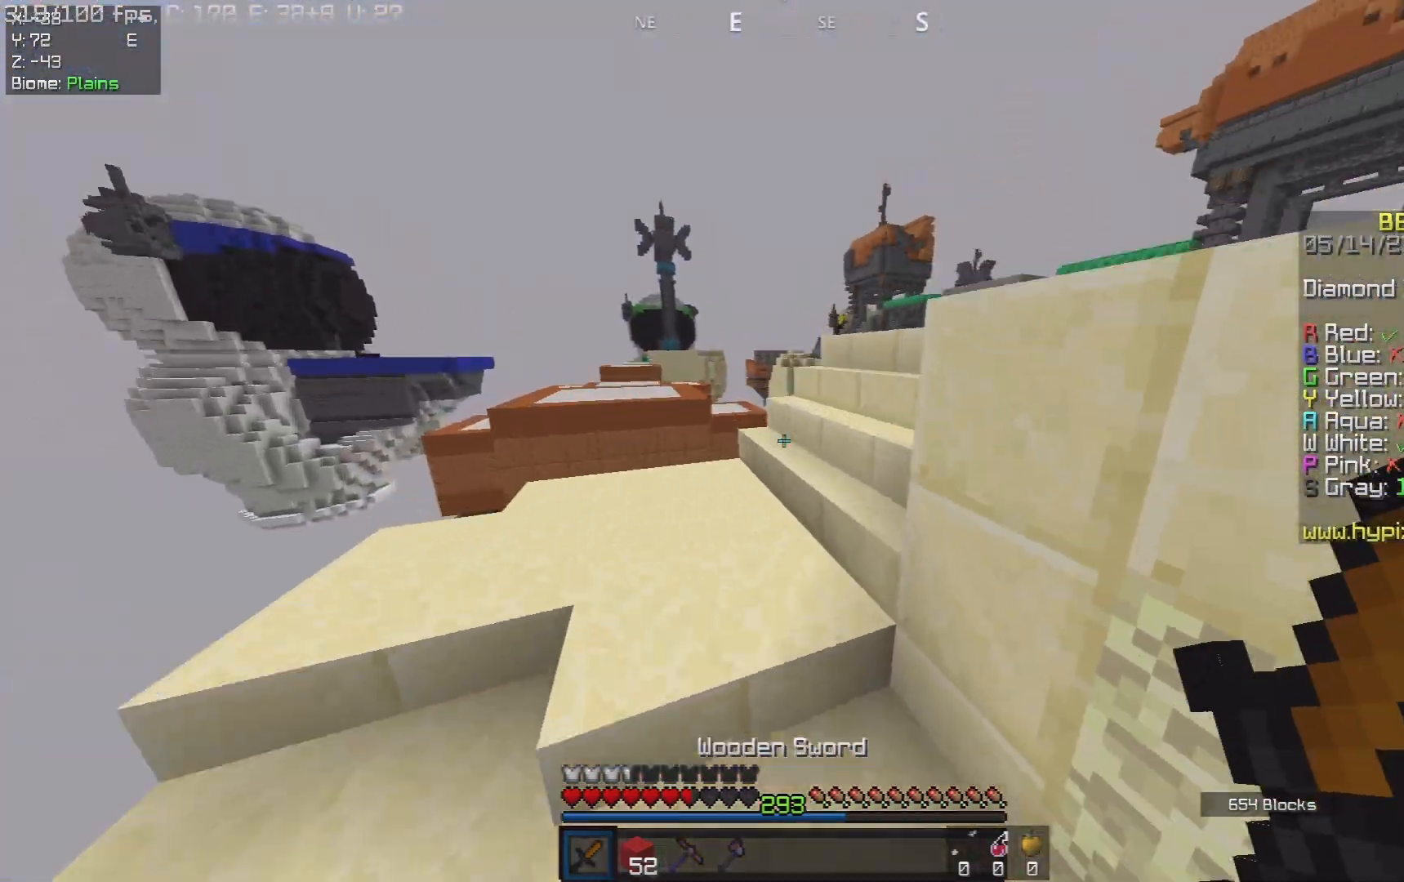
{"keys": ["space", "w"], "mouse": [], "events": [[33, "a", "down"], [417, "a", "up"], [433, "space", "down"]]}
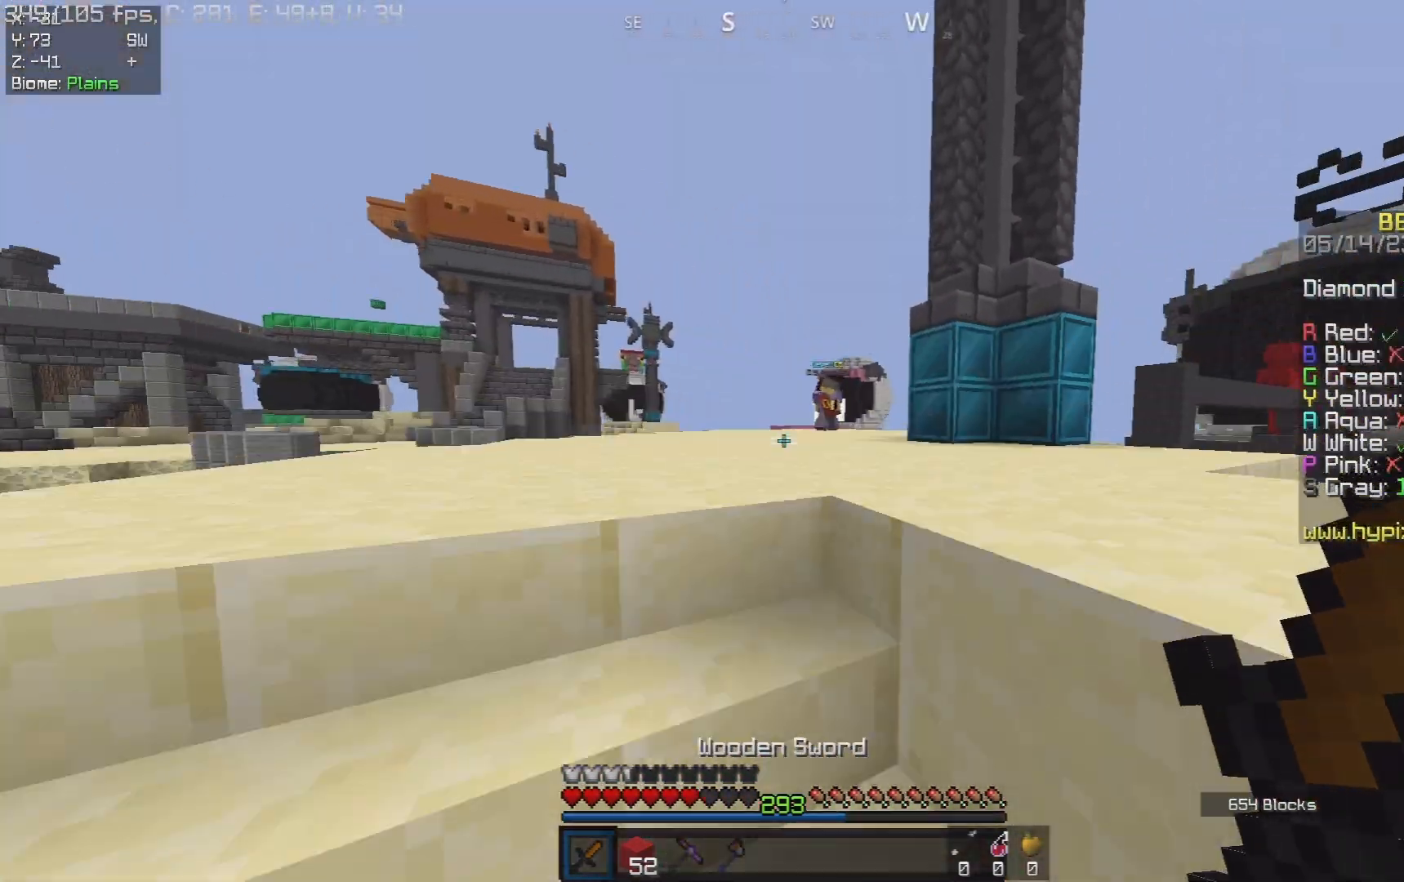
{"keys": ["d", "space", "w"], "mouse": [], "events": [[67, "d", "down"]]}
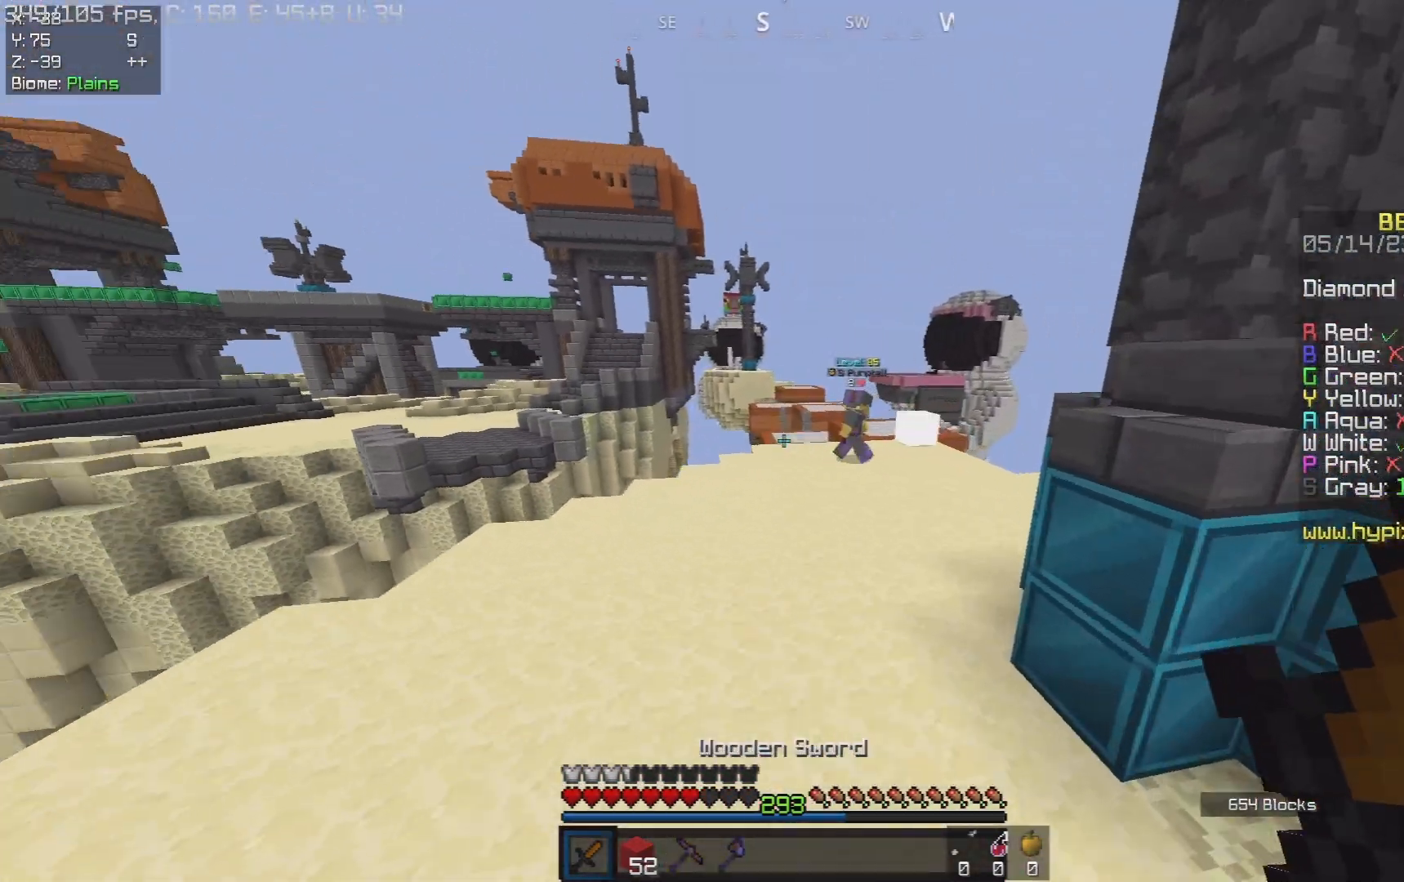
{"keys": ["d", "space", "w"], "mouse": [], "events": [[17, "space", "up"], [67, "d", "up"], [217, "space", "down"], [267, "d", "down"], [350, "d", "up"], [483, "d", "down"]]}
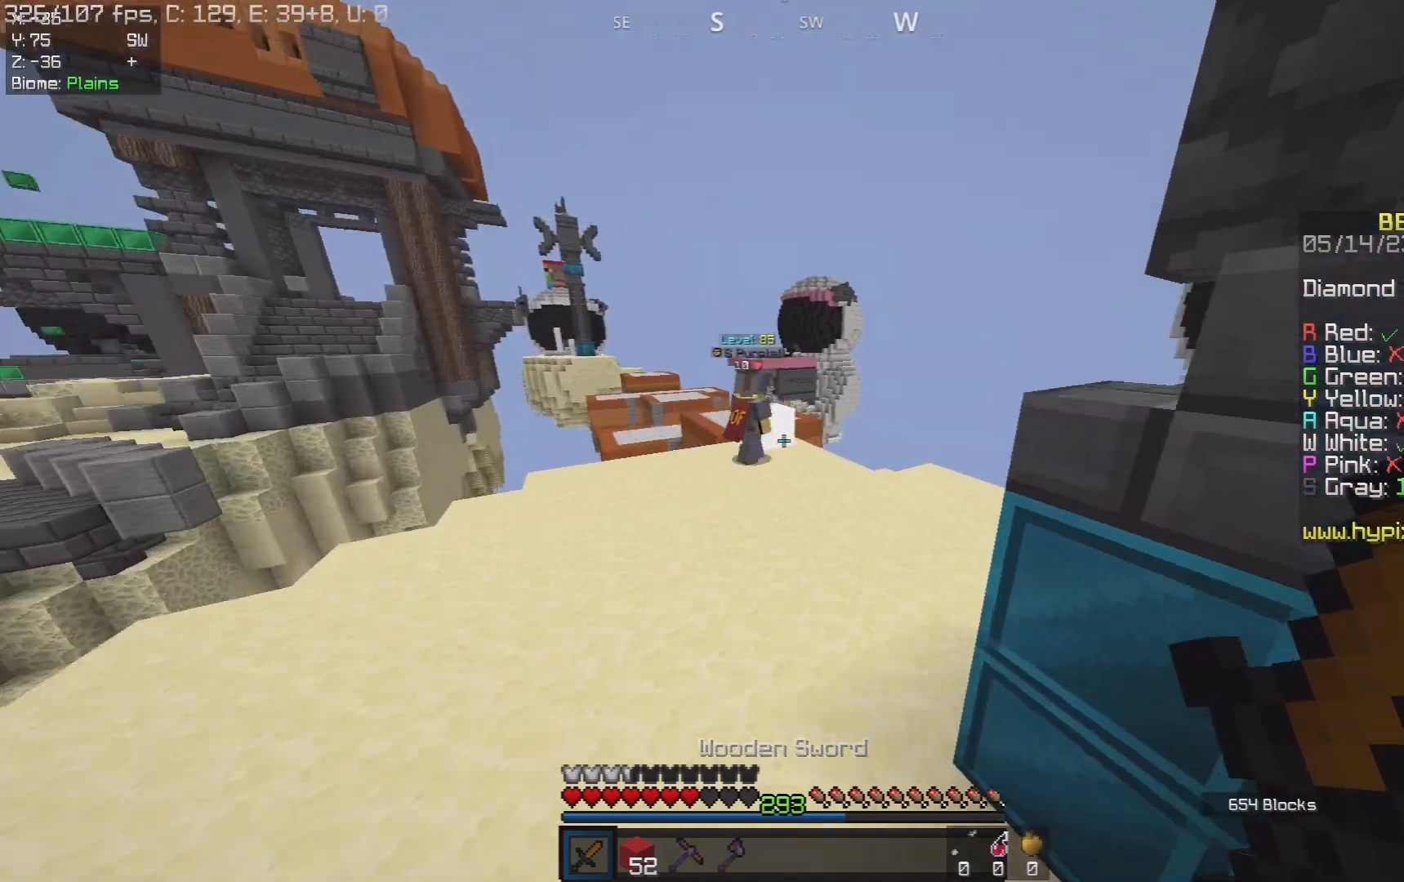
{"keys": ["space", "w"], "mouse": [], "events": [[67, "space", "up"], [150, "d", "up"], [367, "space", "down"]]}
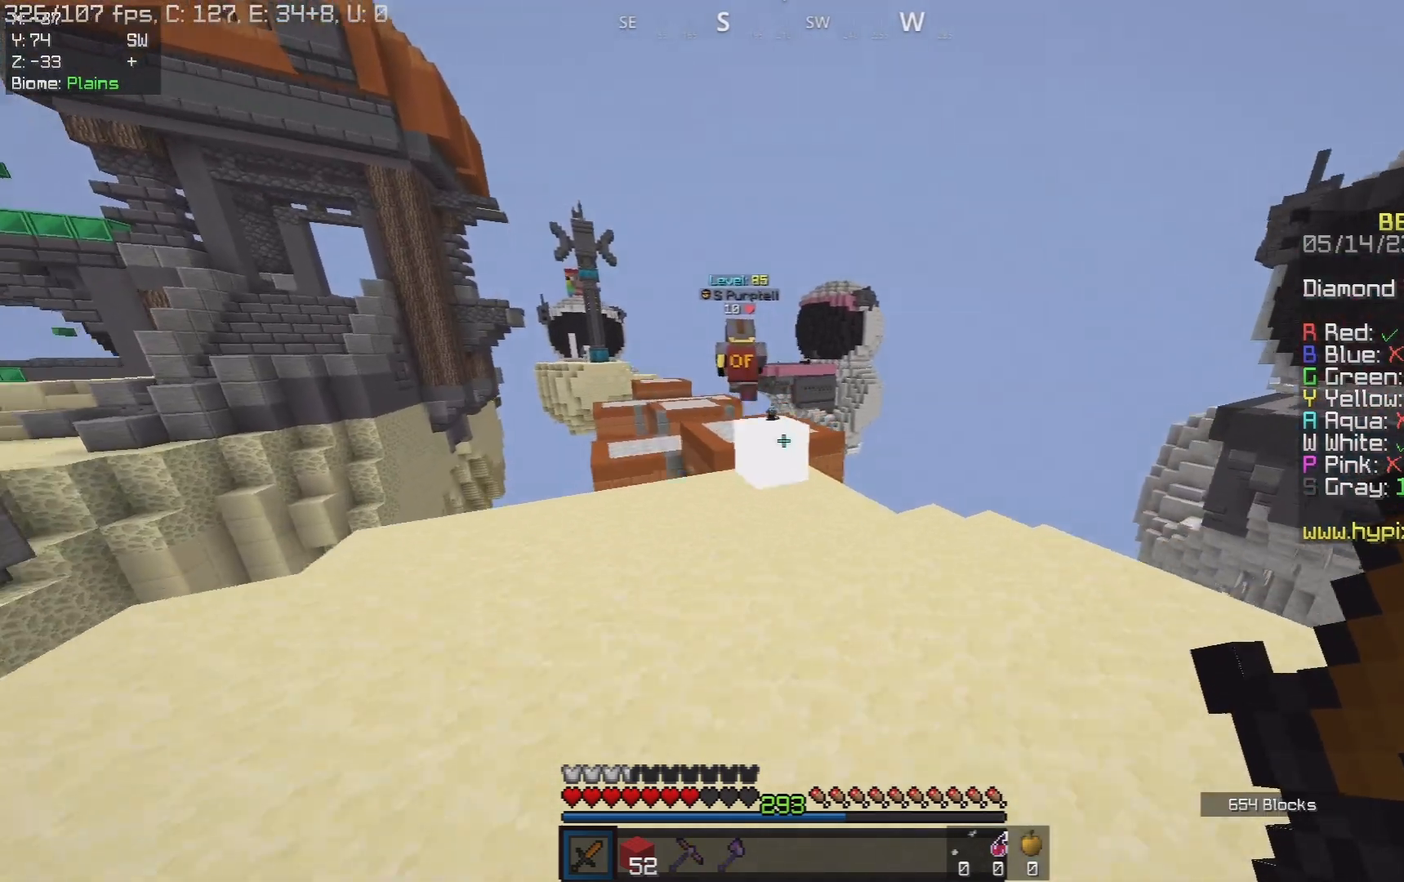
{"keys": ["w"], "mouse": [], "events": [[33, "space", "up"], [50, "d", "down"], [333, "d", "up"]]}
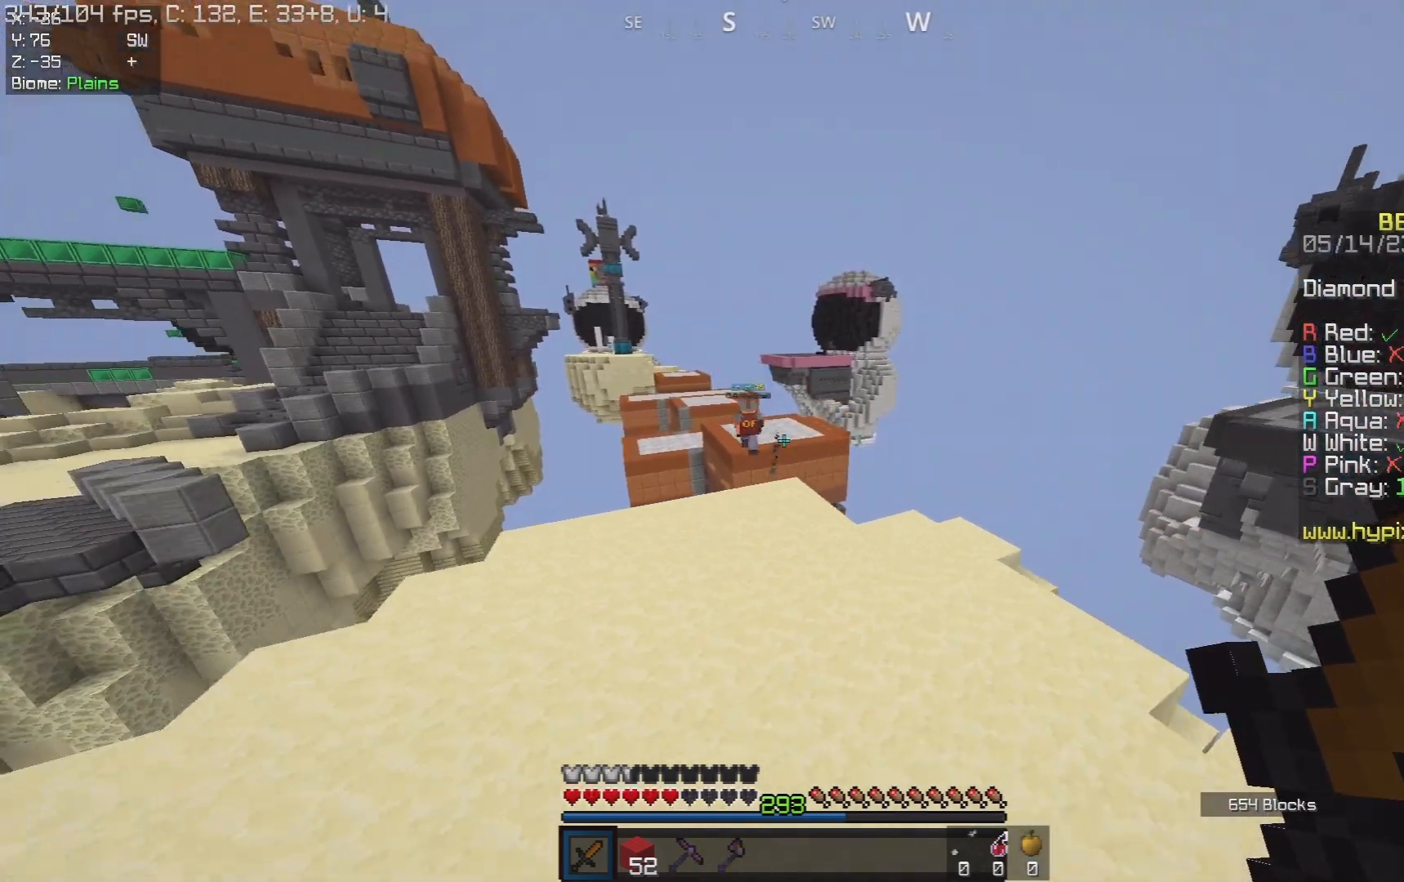
{"keys": ["w"], "mouse": [], "events": []}
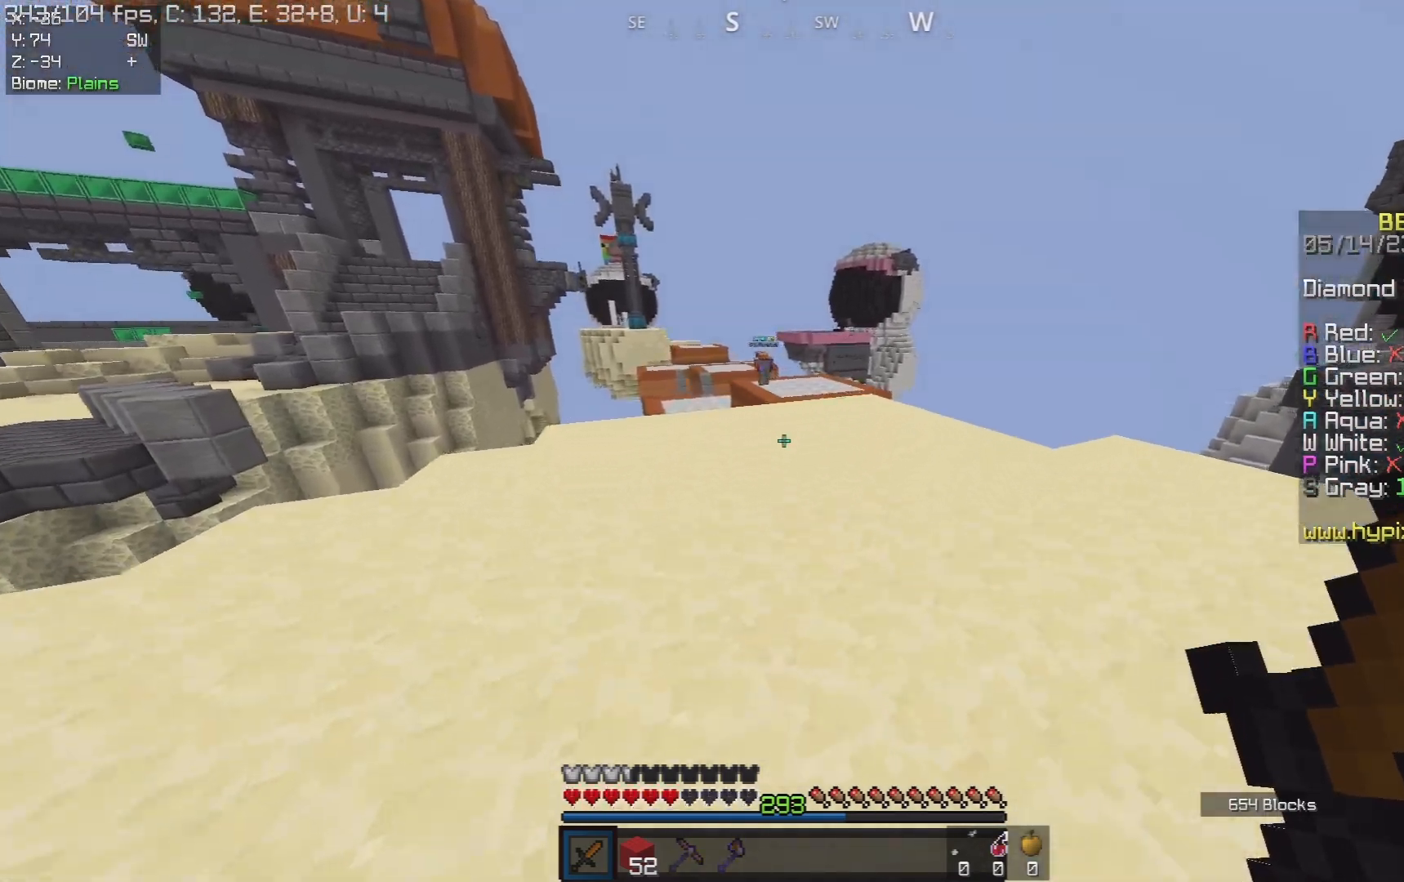
{"keys": ["d", "w"], "mouse": [], "events": [[150, "space", "down"], [283, "d", "down"], [450, "space", "up"]]}
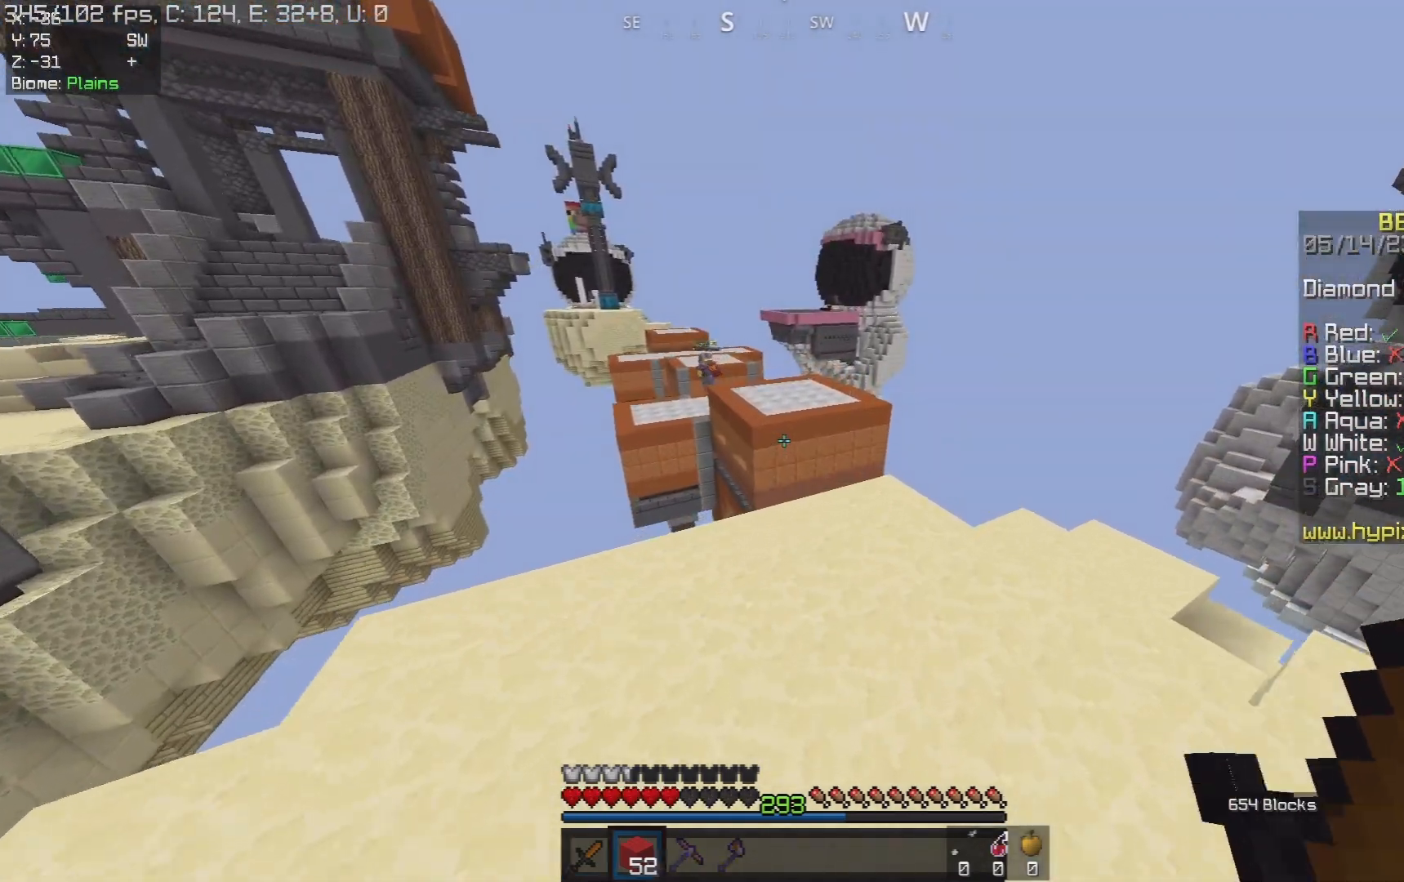
{"keys": ["d", "w"], "mouse": [], "events": []}
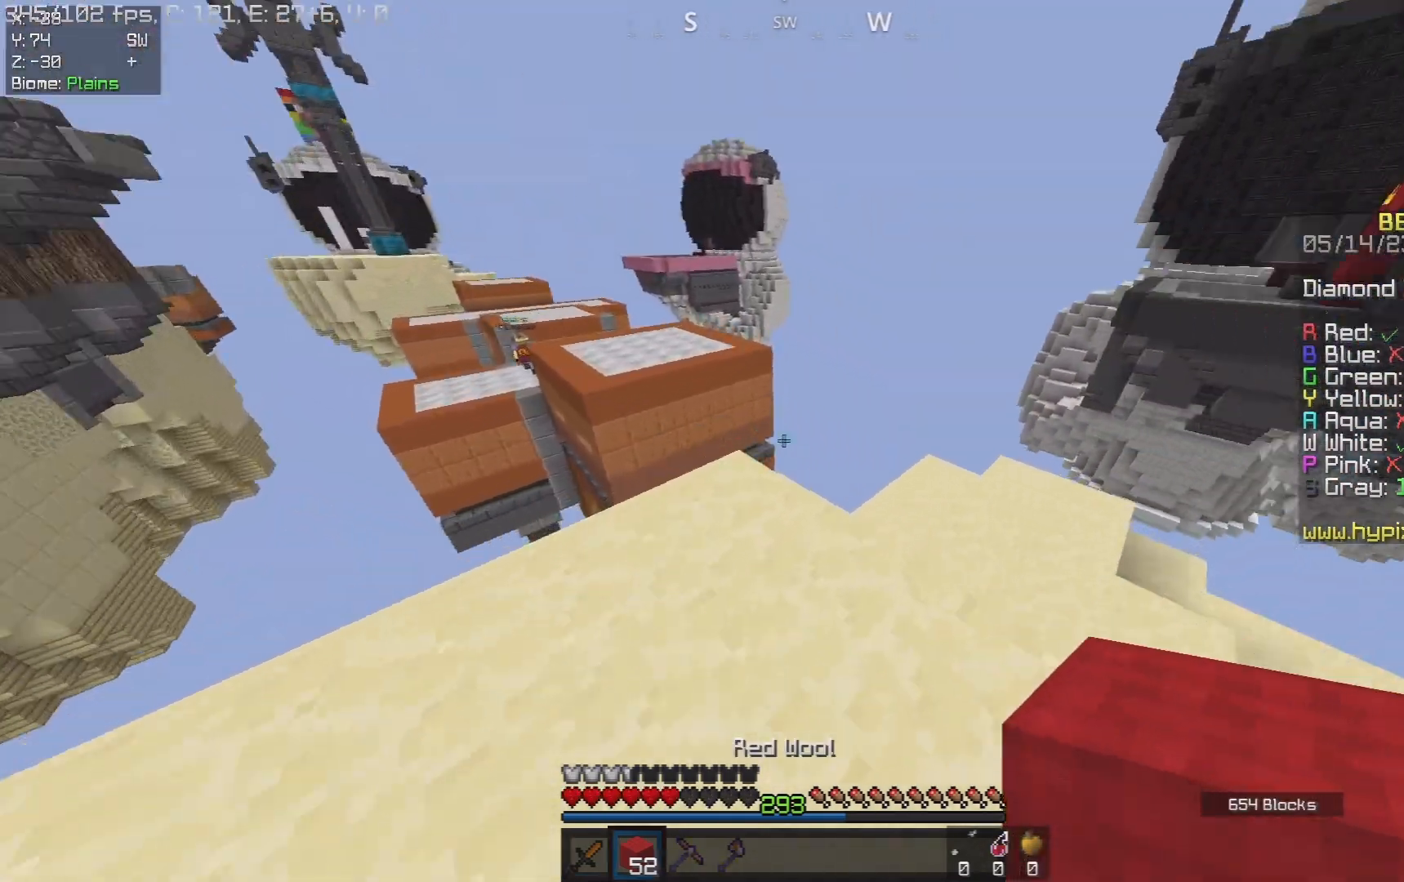
{"keys": ["d", "w"], "mouse": ["right"], "events": [[500, "mouse_right", "down"]]}
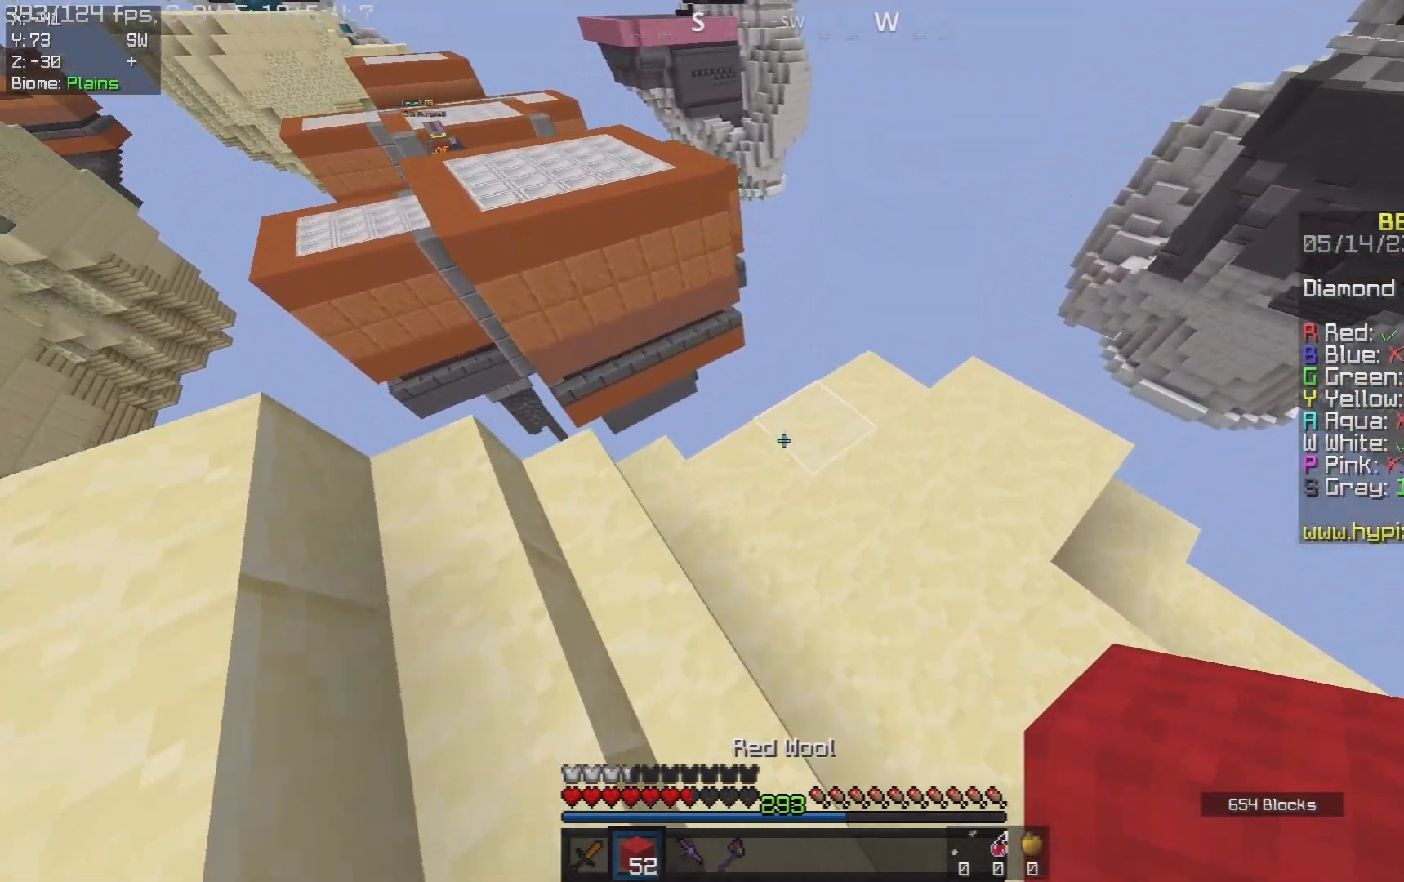
{"keys": ["w"], "mouse": [], "events": [[100, "w", "up"], [167, "mouse_right", "up"], [183, "s", "down"], [383, "s", "up"], [433, "w", "down"], [500, "d", "up"]]}
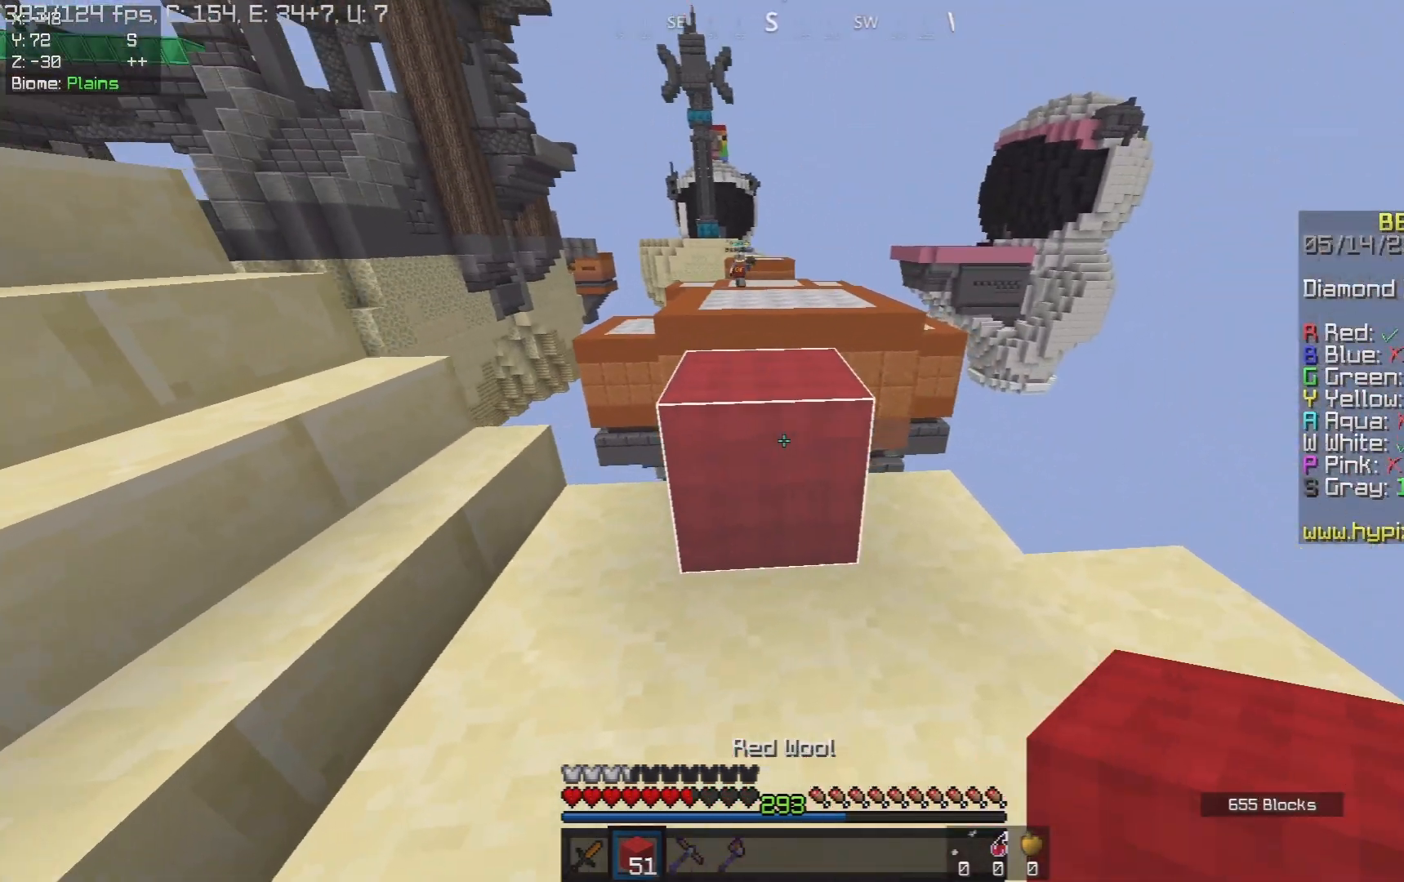
{"keys": ["d", "s"], "mouse": [], "events": [[33, "space", "down"], [267, "space", "up"], [317, "d", "down"], [400, "w", "up"], [450, "s", "down"]]}
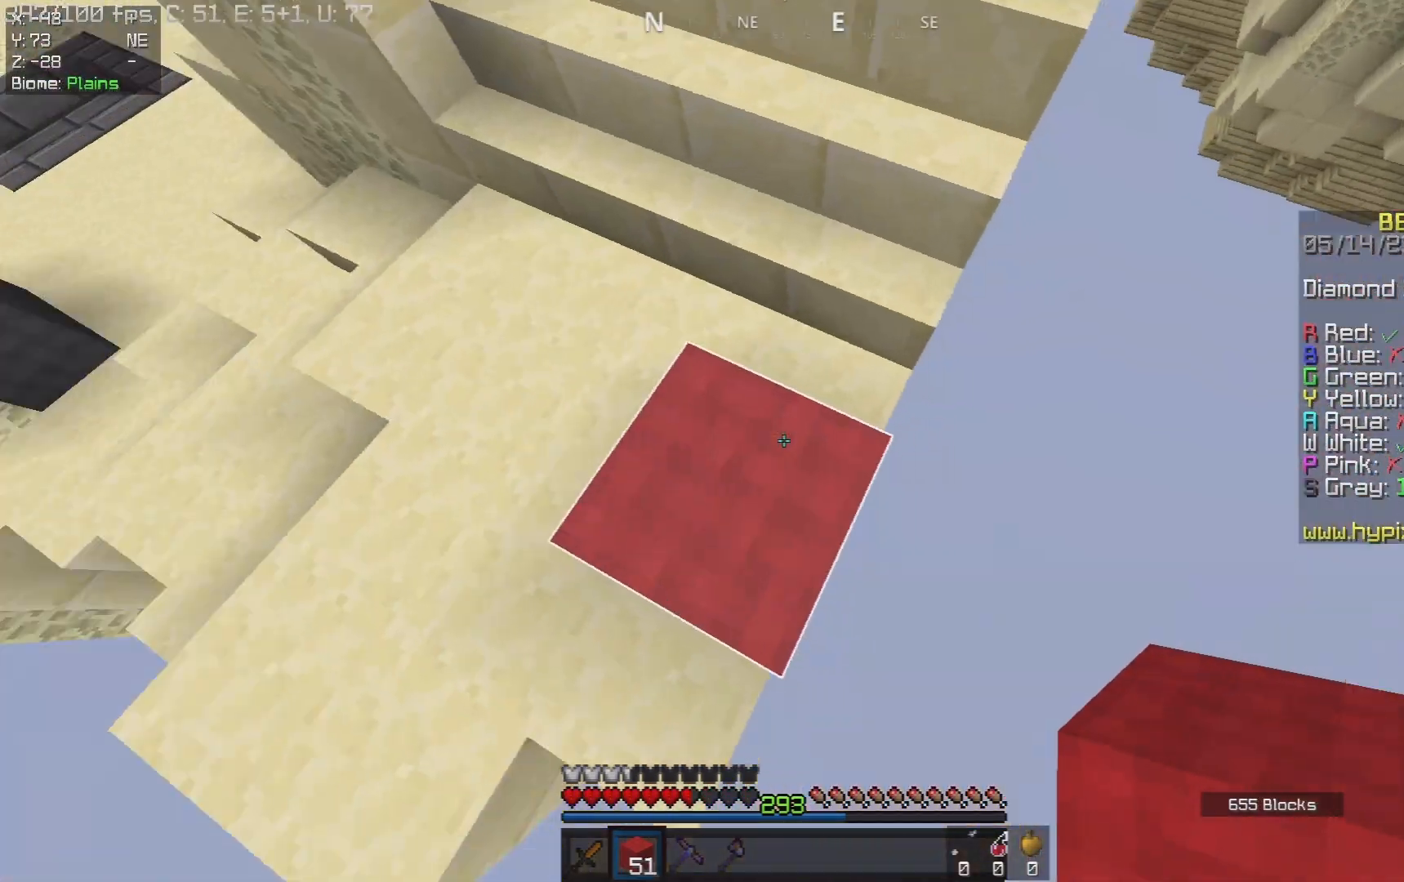
{"keys": ["d", "s"], "mouse": ["right"], "events": [[150, "mouse_right", "down"], [183, "space", "down"], [350, "space", "up"], [417, "d", "up"], [500, "d", "down"]]}
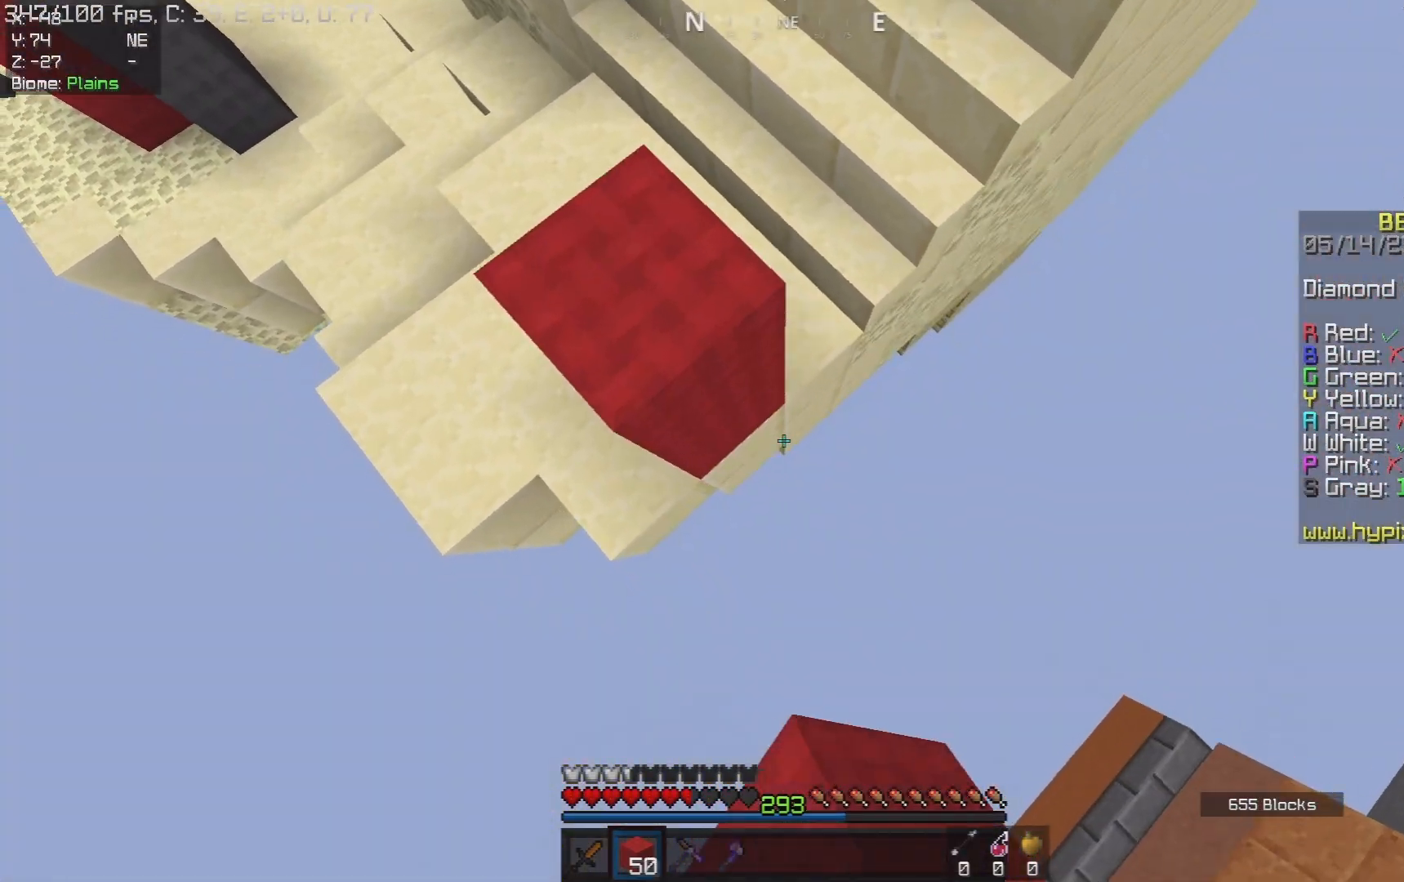
{"keys": ["space"], "mouse": ["right"], "events": [[100, "s", "up"], [117, "d", "up"], [133, "a", "down"], [167, "w", "down"], [250, "d", "down"], [350, "d", "up"], [400, "space", "down"], [400, "w", "up"], [417, "a", "up"]]}
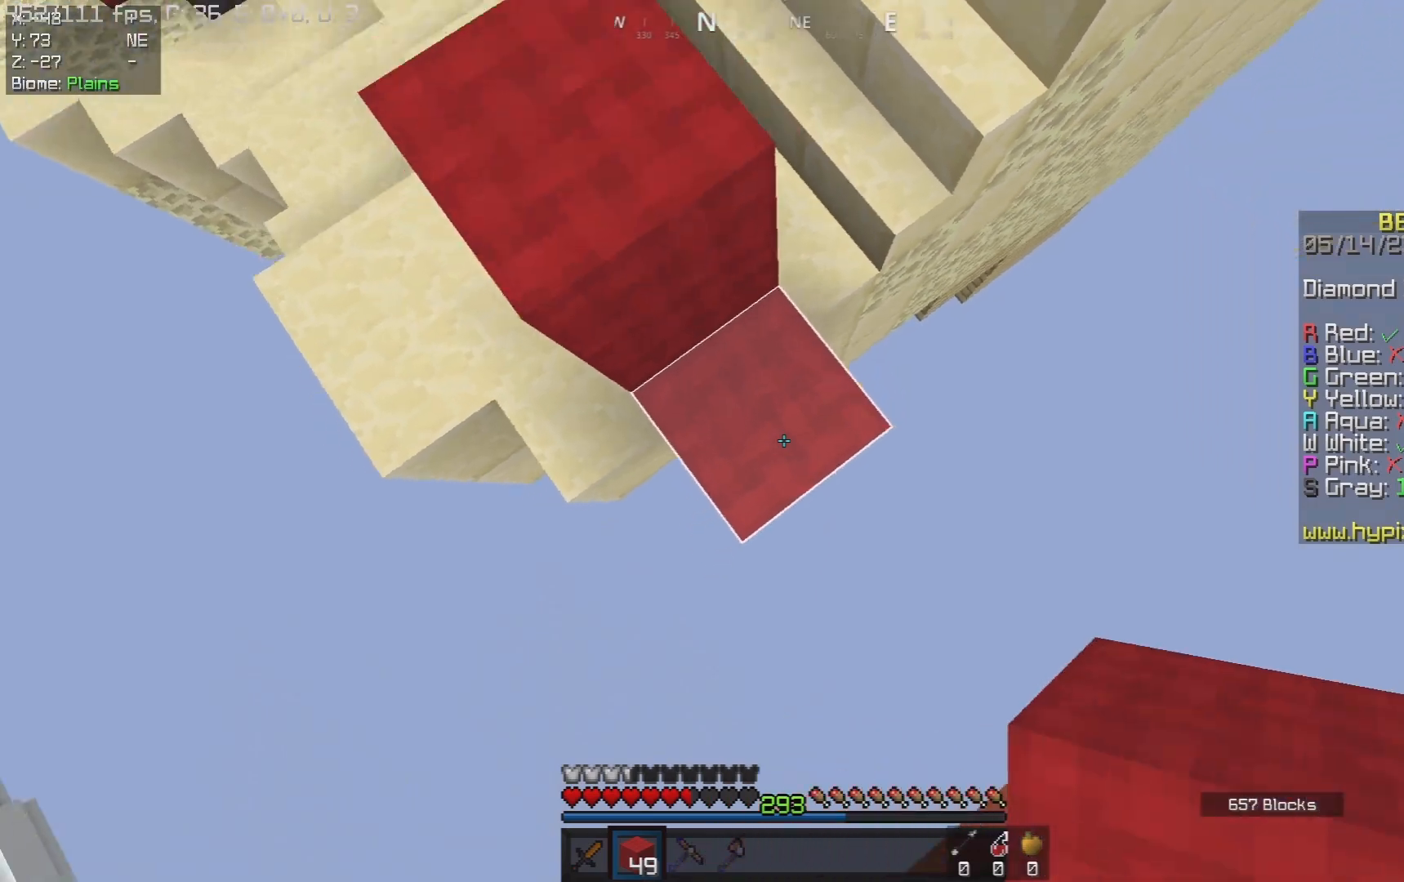
{"keys": ["d", "s"], "mouse": [], "events": [[17, "a", "down"], [17, "s", "down"], [83, "a", "up"], [133, "s", "up"], [183, "space", "up"], [283, "d", "down"], [350, "mouse_right", "up"], [450, "s", "down"]]}
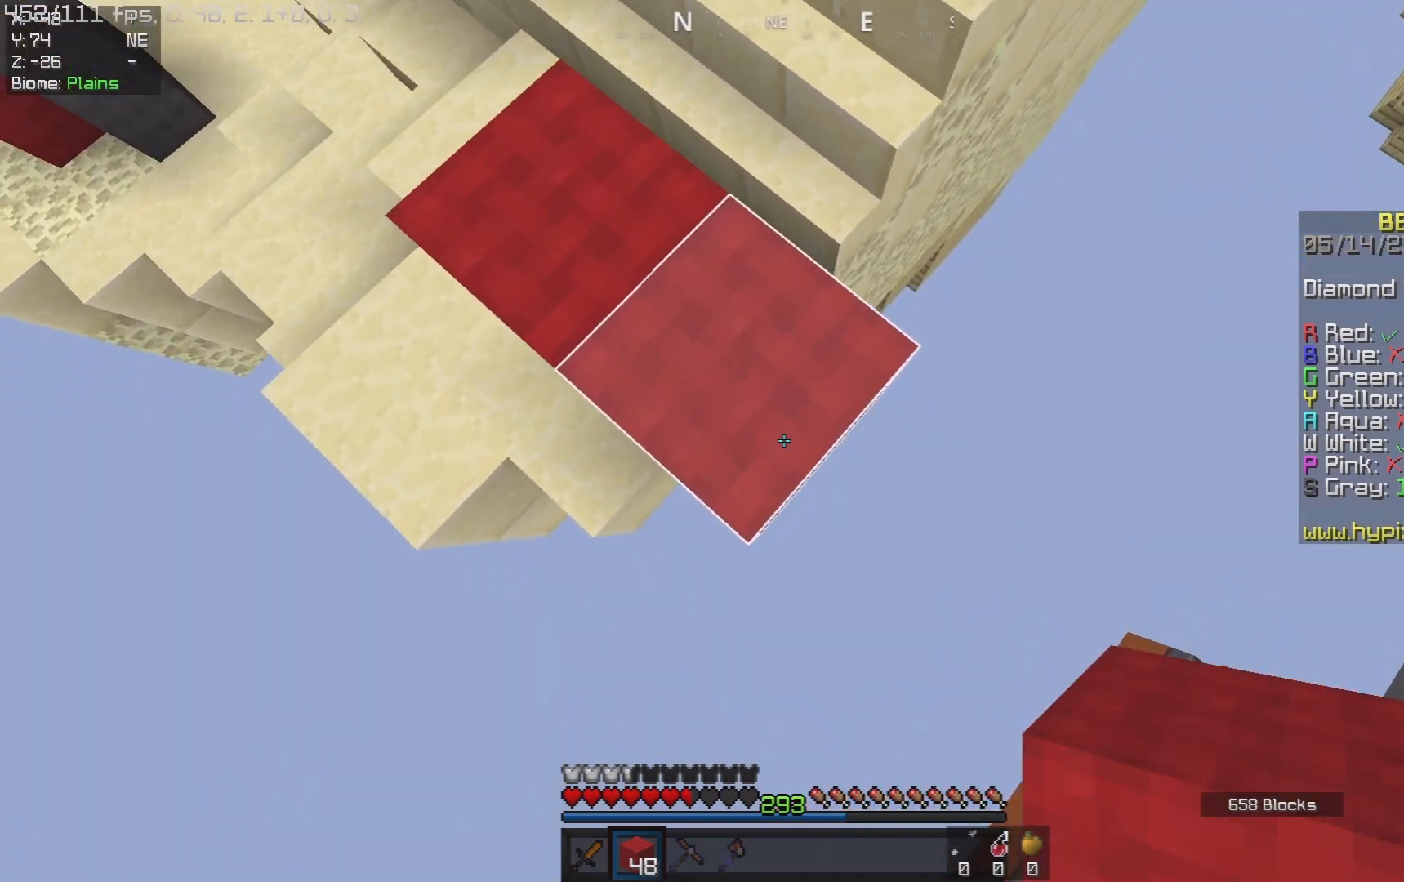
{"keys": ["d", "s"], "mouse": ["right"], "events": [[183, "mouse_right", "down"], [367, "mouse_right", "up"], [500, "mouse_right", "down"]]}
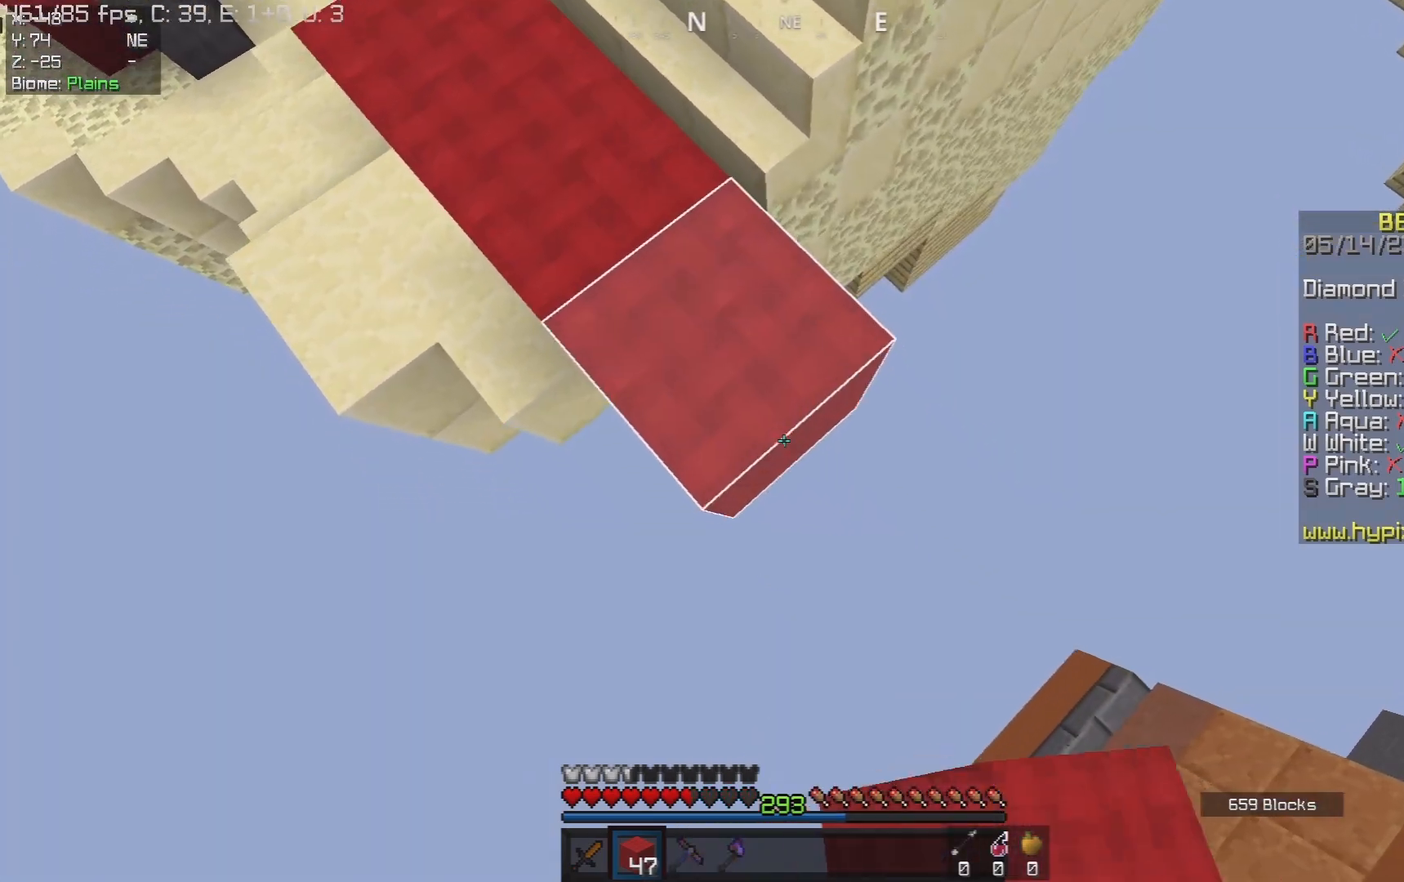
{"keys": ["d", "s"], "mouse": [], "events": [[183, "mouse_right", "up"]]}
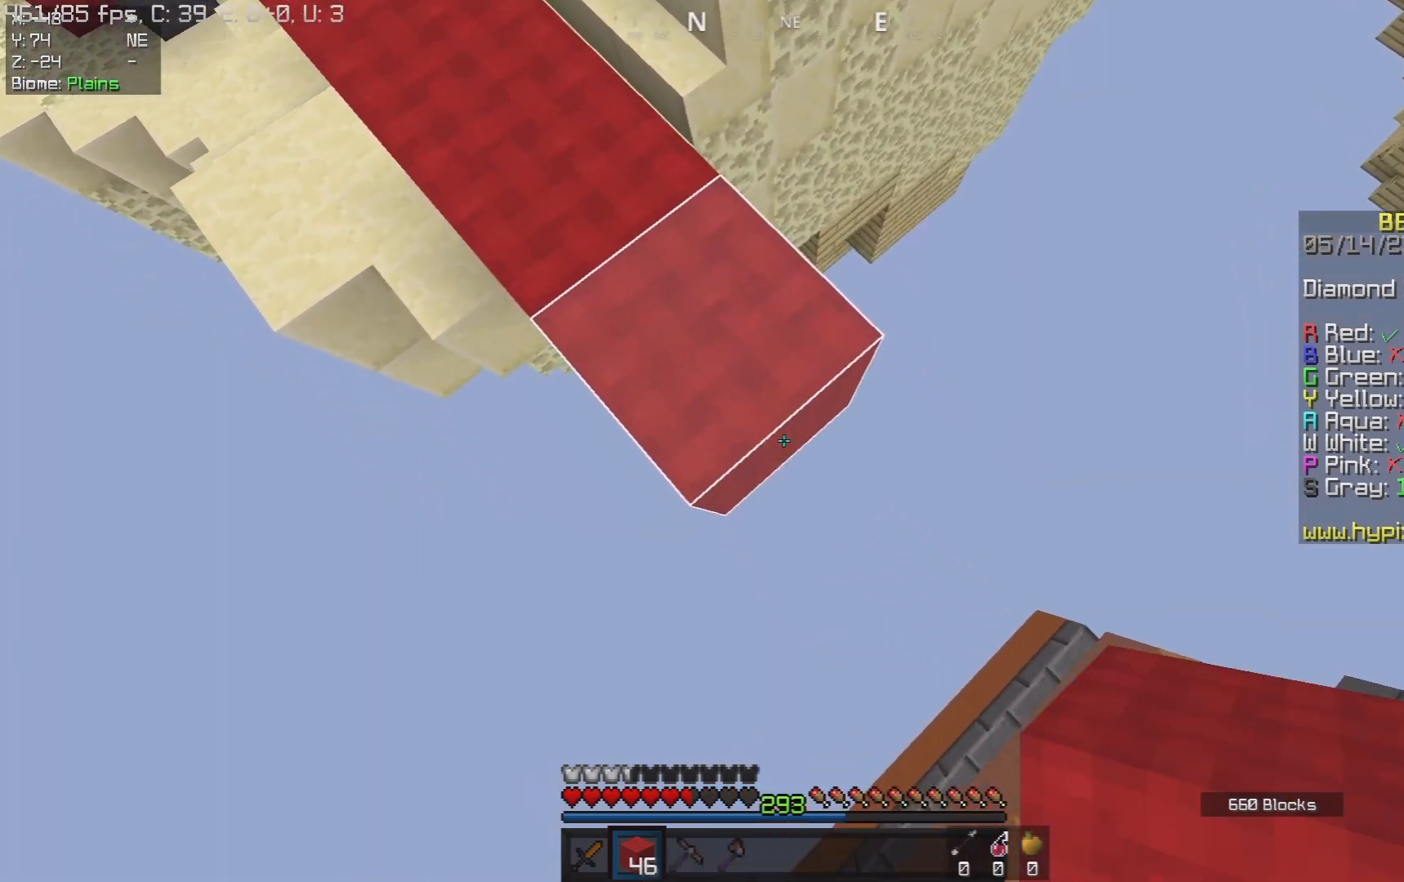
{"keys": ["d", "s"], "mouse": ["right"], "events": [[50, "mouse_right", "down"], [233, "mouse_right", "up"], [483, "mouse_right", "down"]]}
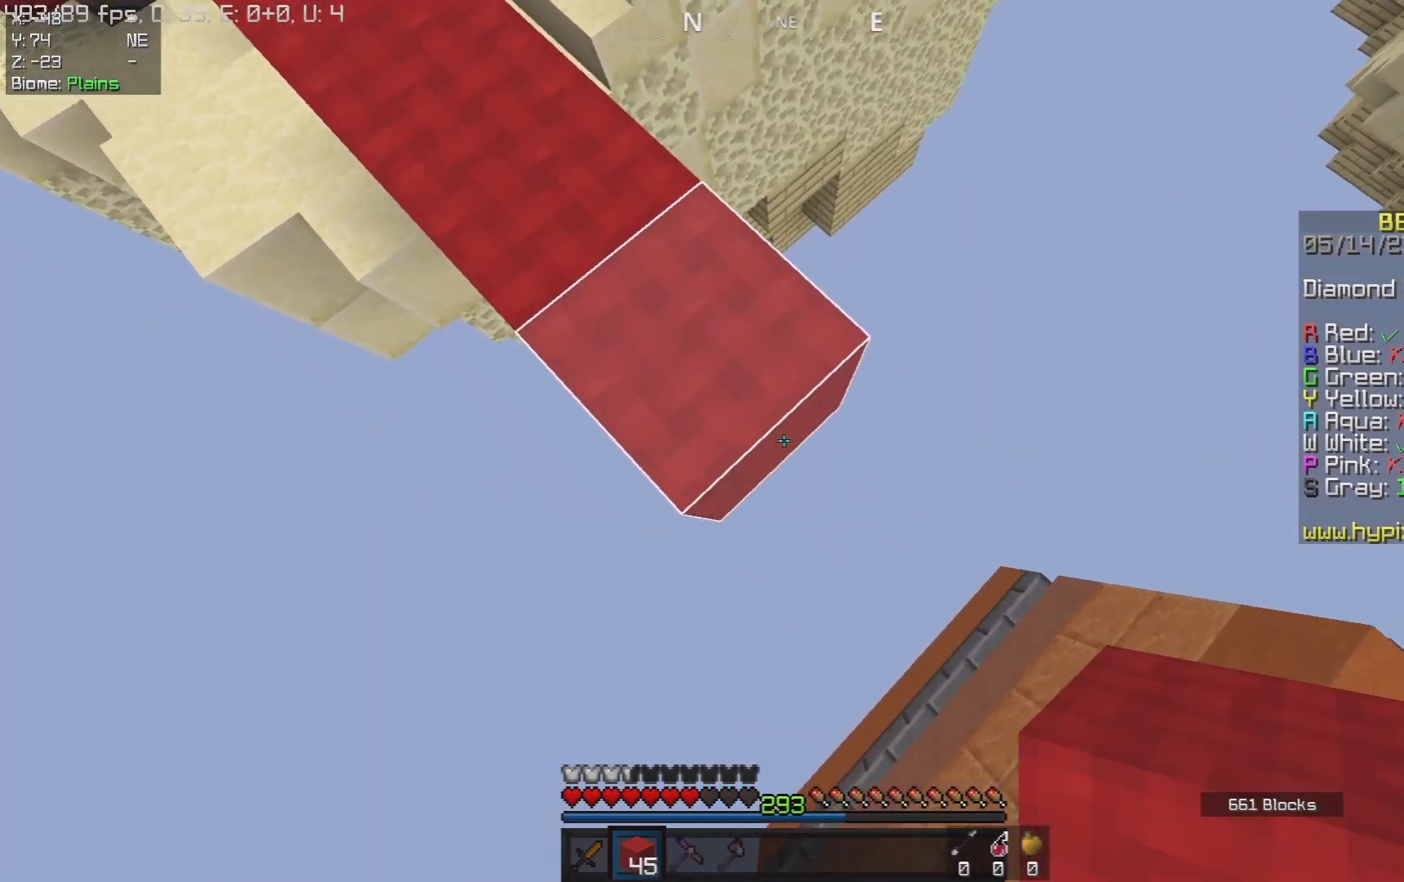
{"keys": ["w"], "mouse": [], "events": [[17, "a", "down"], [67, "s", "up"], [83, "d", "up"], [133, "mouse_right", "up"], [167, "s", "down"], [350, "s", "up"], [367, "a", "up"], [367, "w", "down"]]}
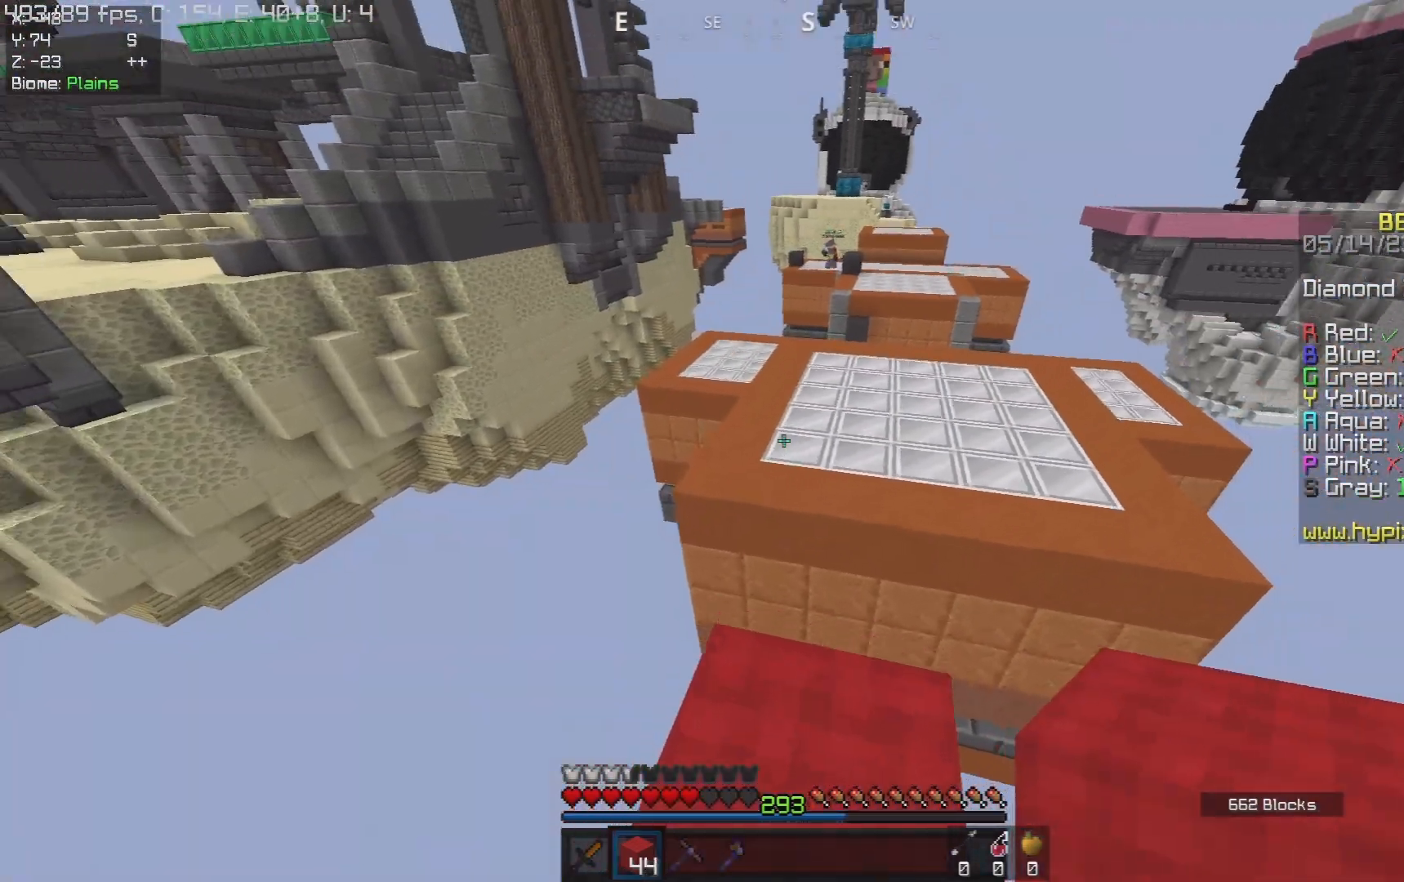
{"keys": ["d", "space", "w"], "mouse": [], "events": [[133, "space", "down"], [500, "d", "down"]]}
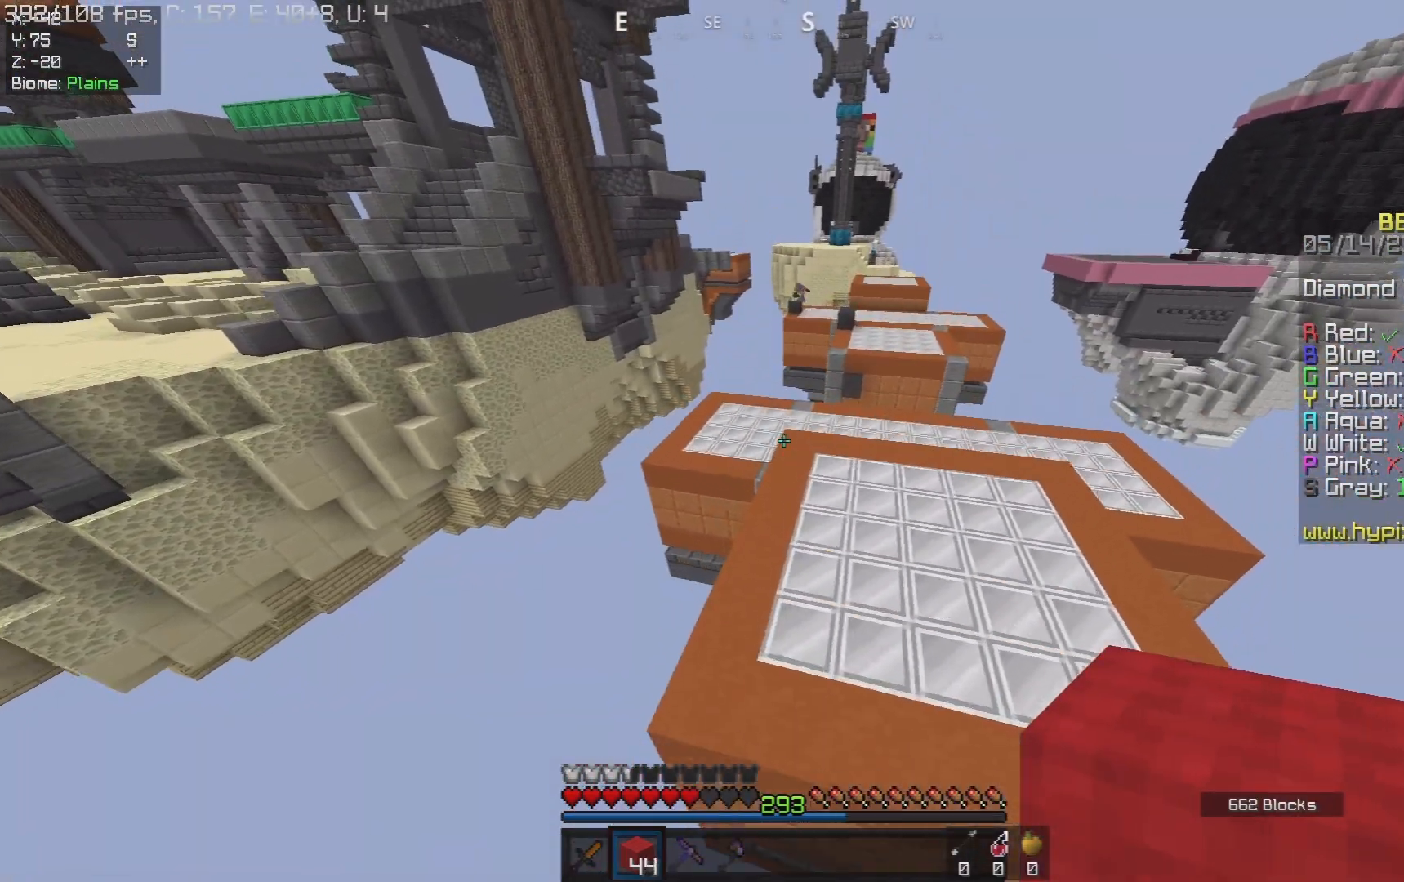
{"keys": ["space", "w"], "mouse": [], "events": [[50, "space", "up"], [217, "d", "up"], [267, "space", "down"]]}
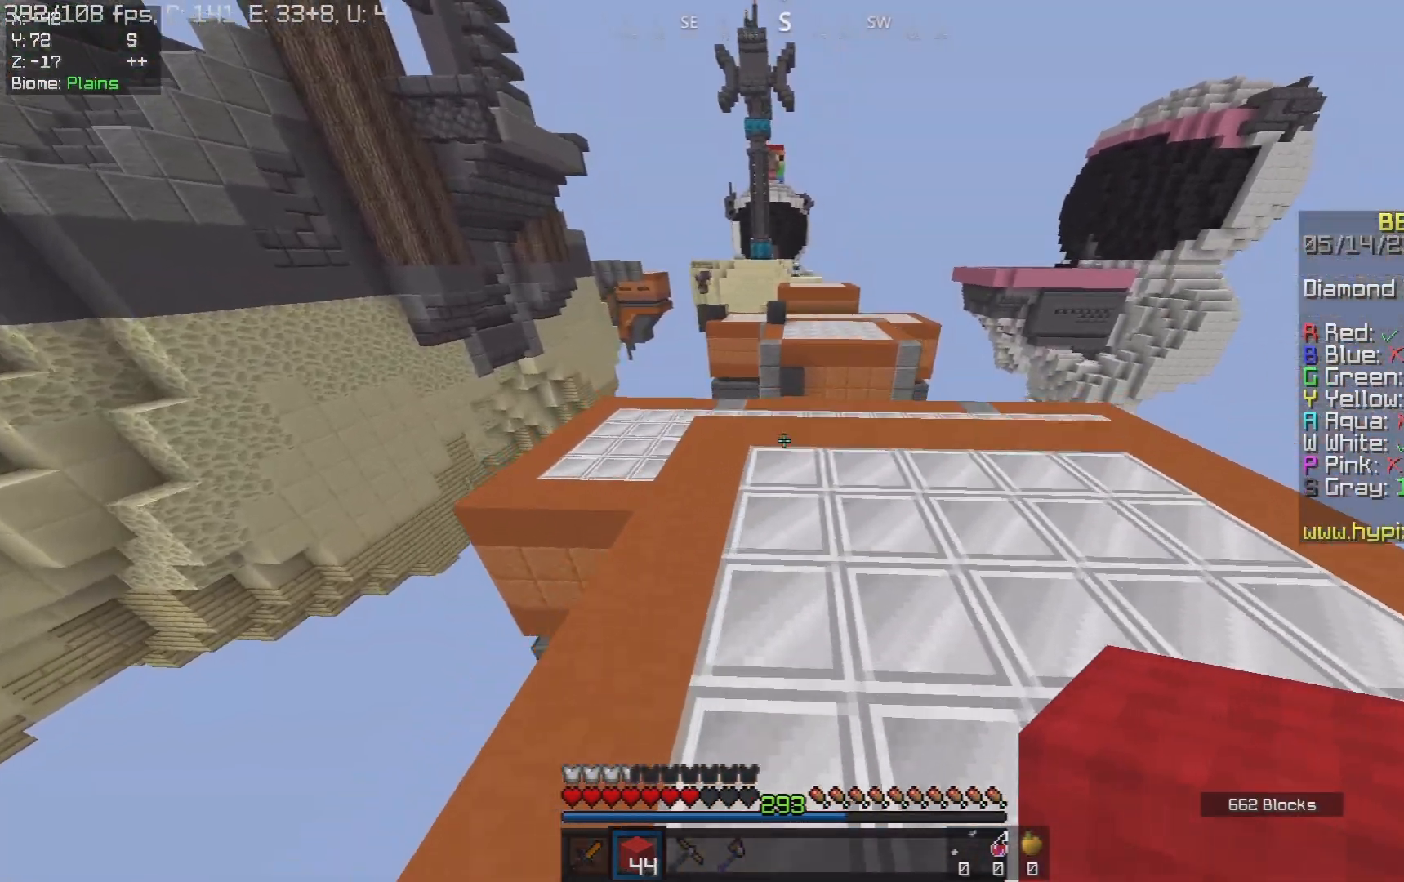
{"keys": ["space", "w"], "mouse": [], "events": [[200, "space", "up"], [483, "space", "down"]]}